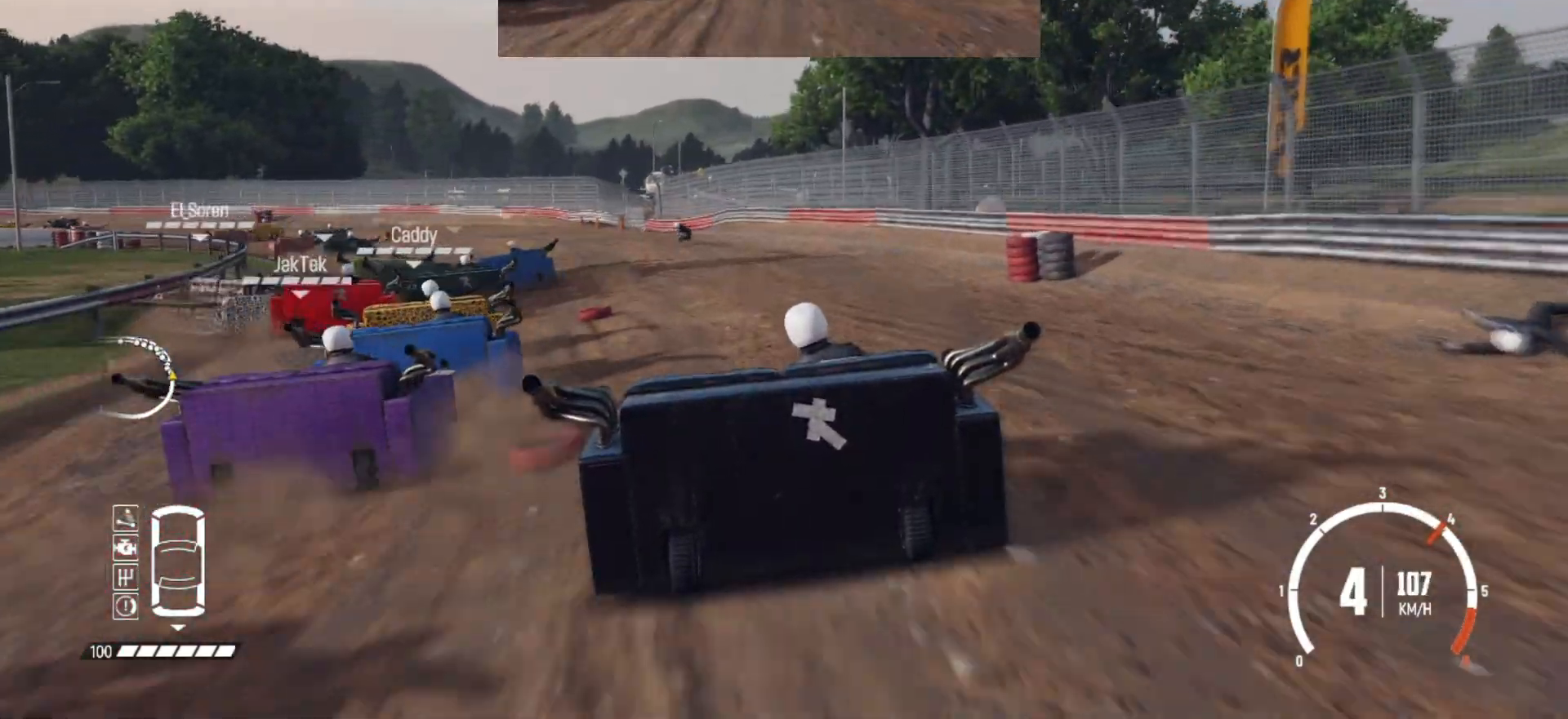
Gameplay with a controller (Xbox layout); each line is a JSON object with the inputs held at the frame after it. "events" lists button and stick changes between this image and that frame as [ms after this image, input, new state], when the widget could be followed in between. Not read: right_stick.
{"buttons": [], "left_stick": "center", "events": [[67, "R2", "up"], [117, "R2", "down"], [167, "left_stick", "center"], [267, "R2", "up"], [267, "left_stick", "left"], [317, "R2", "down"], [400, "left_stick", "center"], [467, "R2", "up"]]}
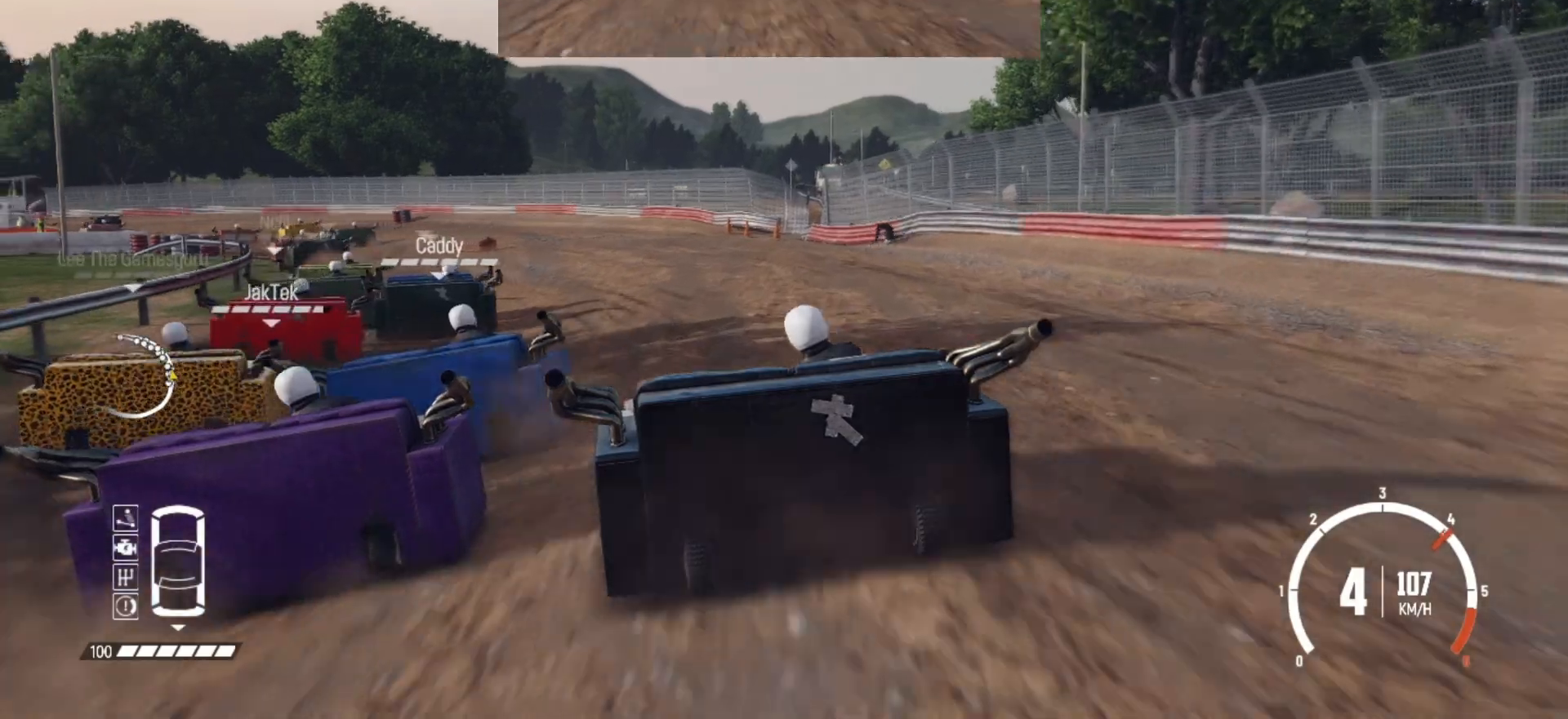
{"buttons": ["R2"], "left_stick": "left", "events": [[17, "R2", "down"], [367, "left_stick", "left"]]}
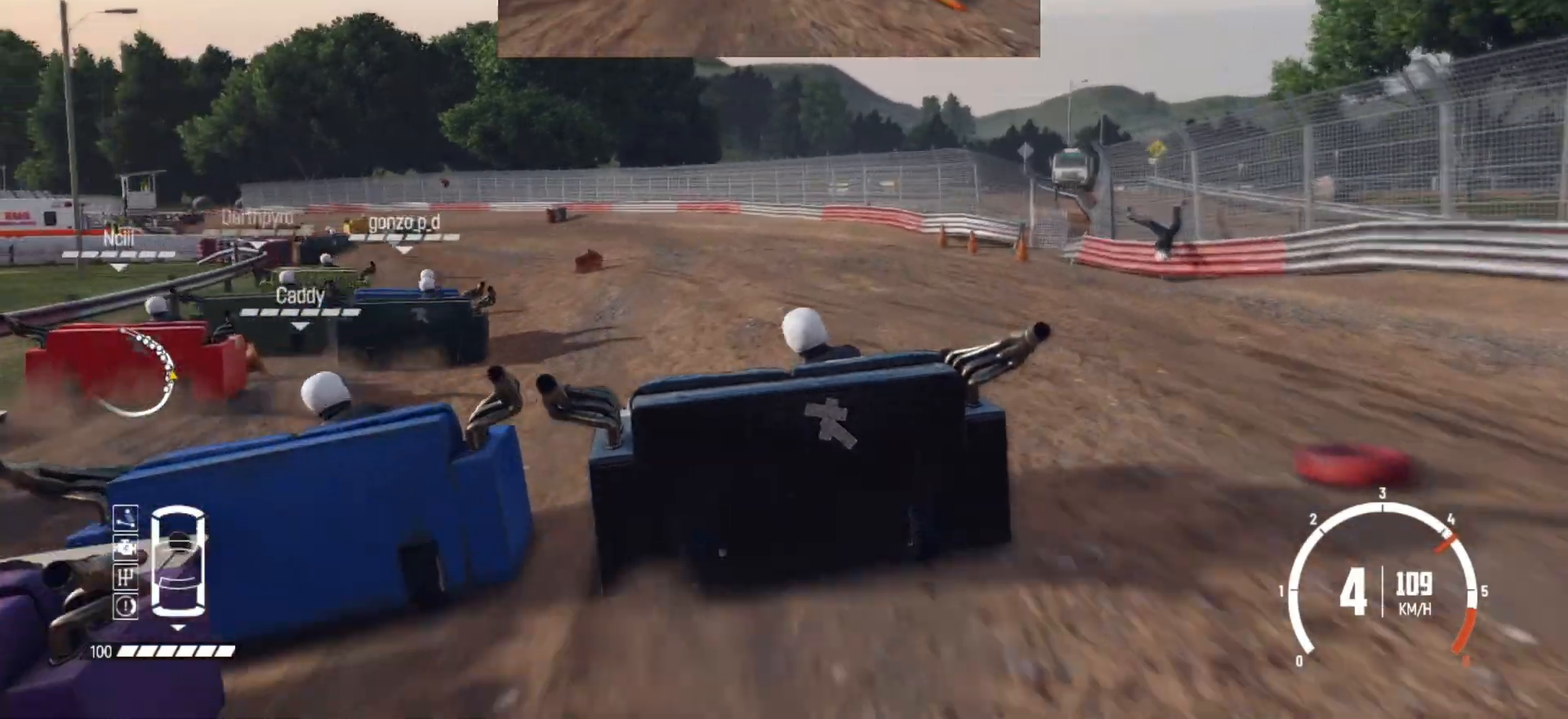
{"buttons": ["R2"], "left_stick": "left", "events": [[150, "left_stick", "center"], [217, "left_stick", "left"], [267, "R2", "up"], [300, "R2", "down"], [450, "R2", "up"], [500, "R2", "down"]]}
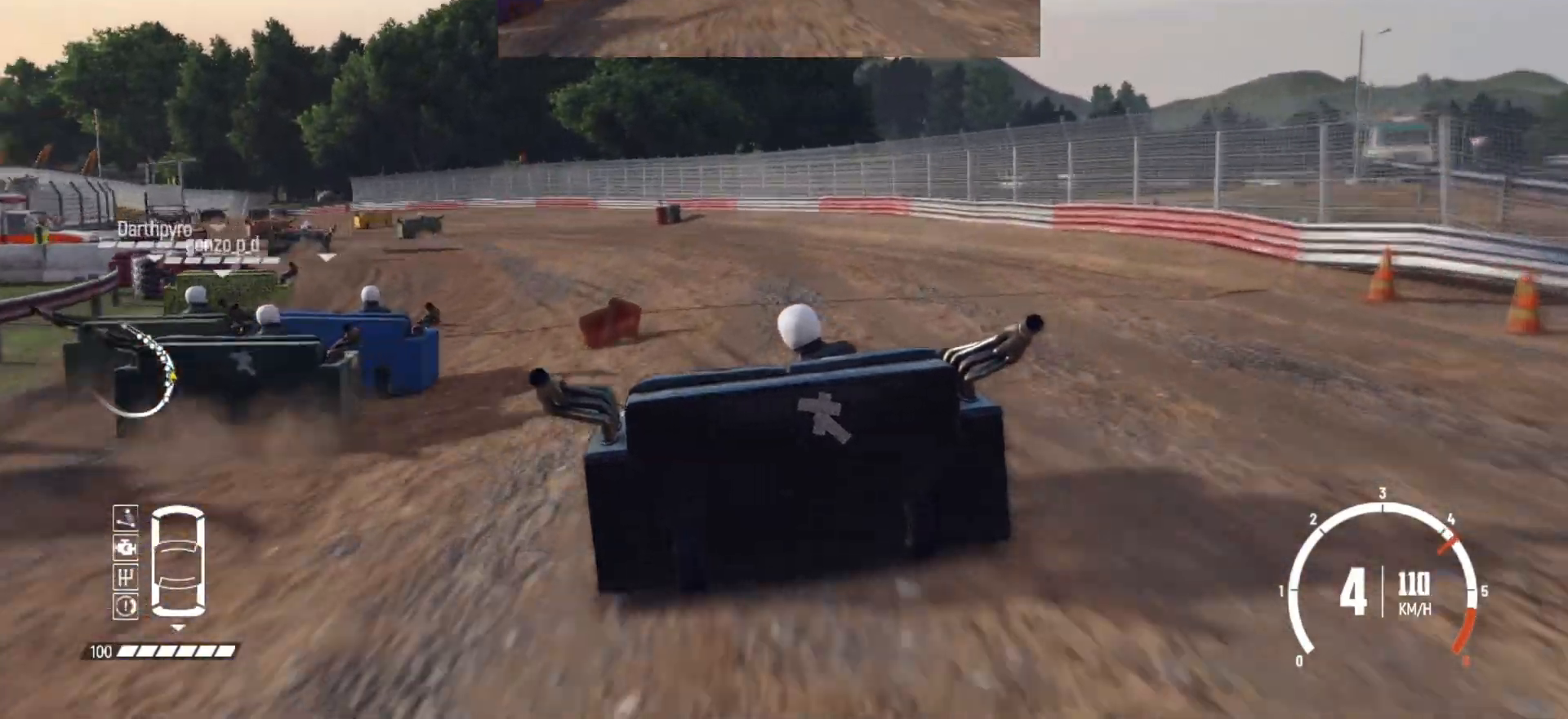
{"buttons": ["R2"], "left_stick": "left", "events": [[50, "left_stick", "center"], [150, "R2", "up"], [167, "R2", "down"], [167, "left_stick", "left"], [317, "left_stick", "center"], [417, "left_stick", "left"]]}
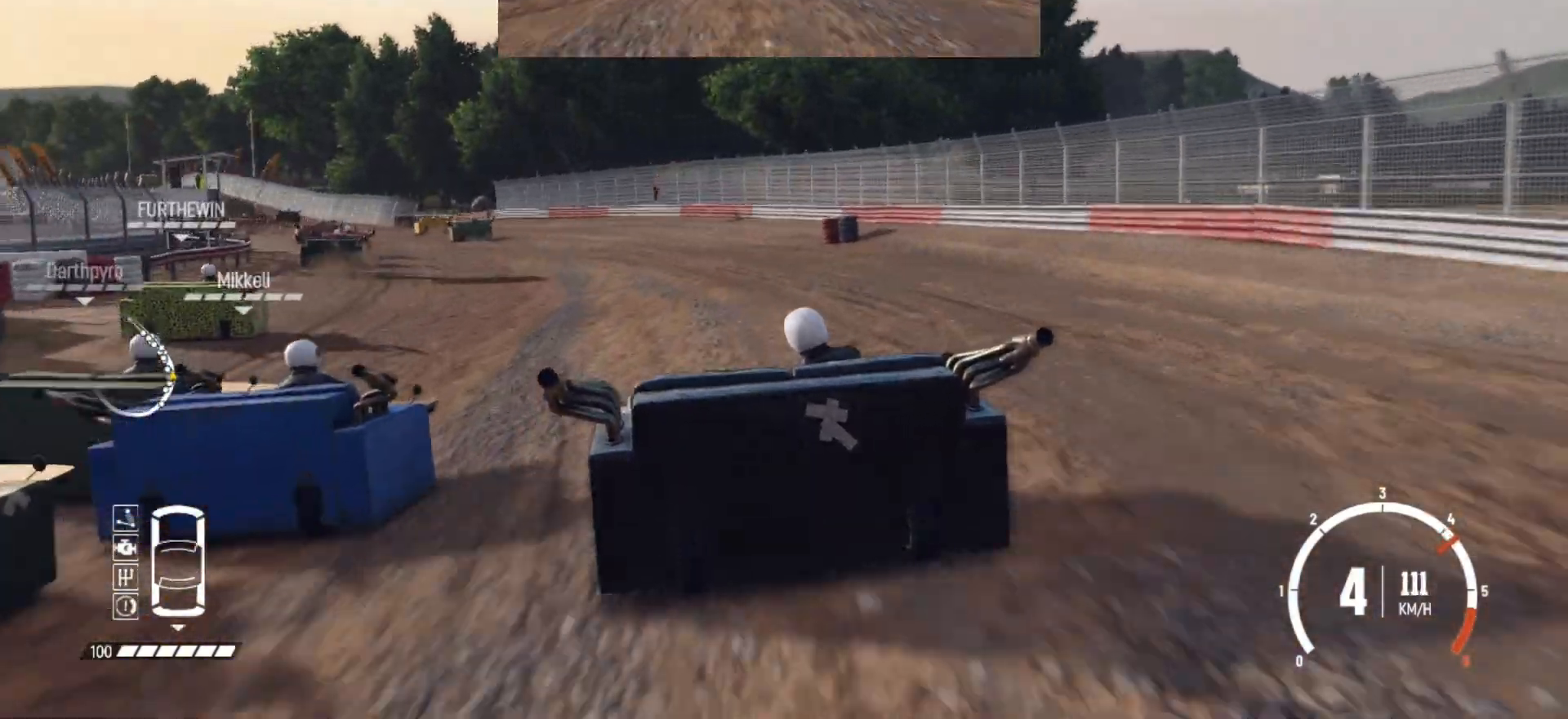
{"buttons": ["R2"], "left_stick": "left", "events": [[17, "R2", "up"], [50, "R2", "down"], [67, "left_stick", "center"], [250, "left_stick", "left"], [400, "R2", "up"], [450, "R2", "down"]]}
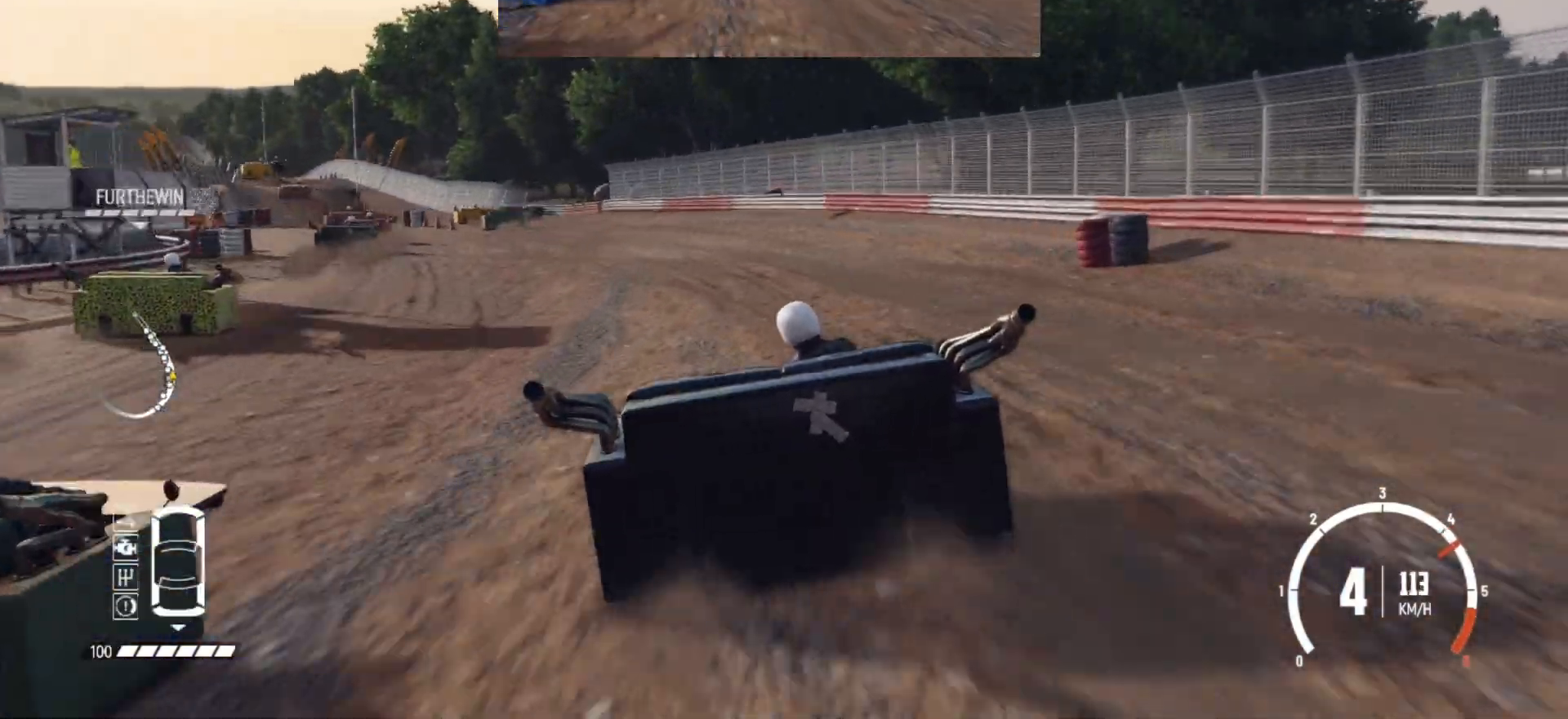
{"buttons": ["R2"], "left_stick": "center", "events": [[17, "left_stick", "center"], [167, "left_stick", "left"], [267, "R2", "up"], [300, "R2", "down"], [317, "left_stick", "center"]]}
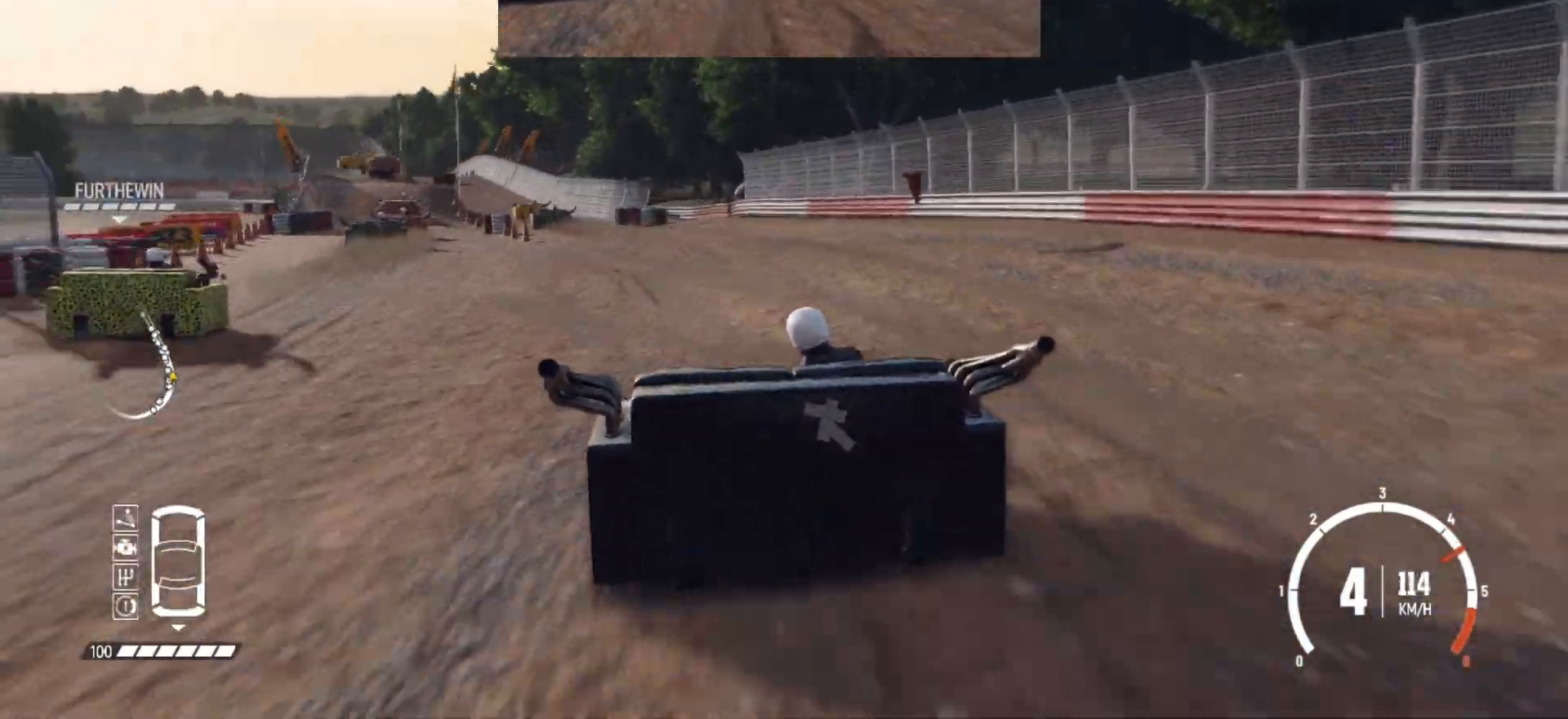
{"buttons": ["R2"], "left_stick": "center", "events": [[50, "left_stick", "left"], [150, "R2", "up"], [217, "R2", "down"], [317, "left_stick", "center"], [350, "R2", "up"], [400, "R2", "down"]]}
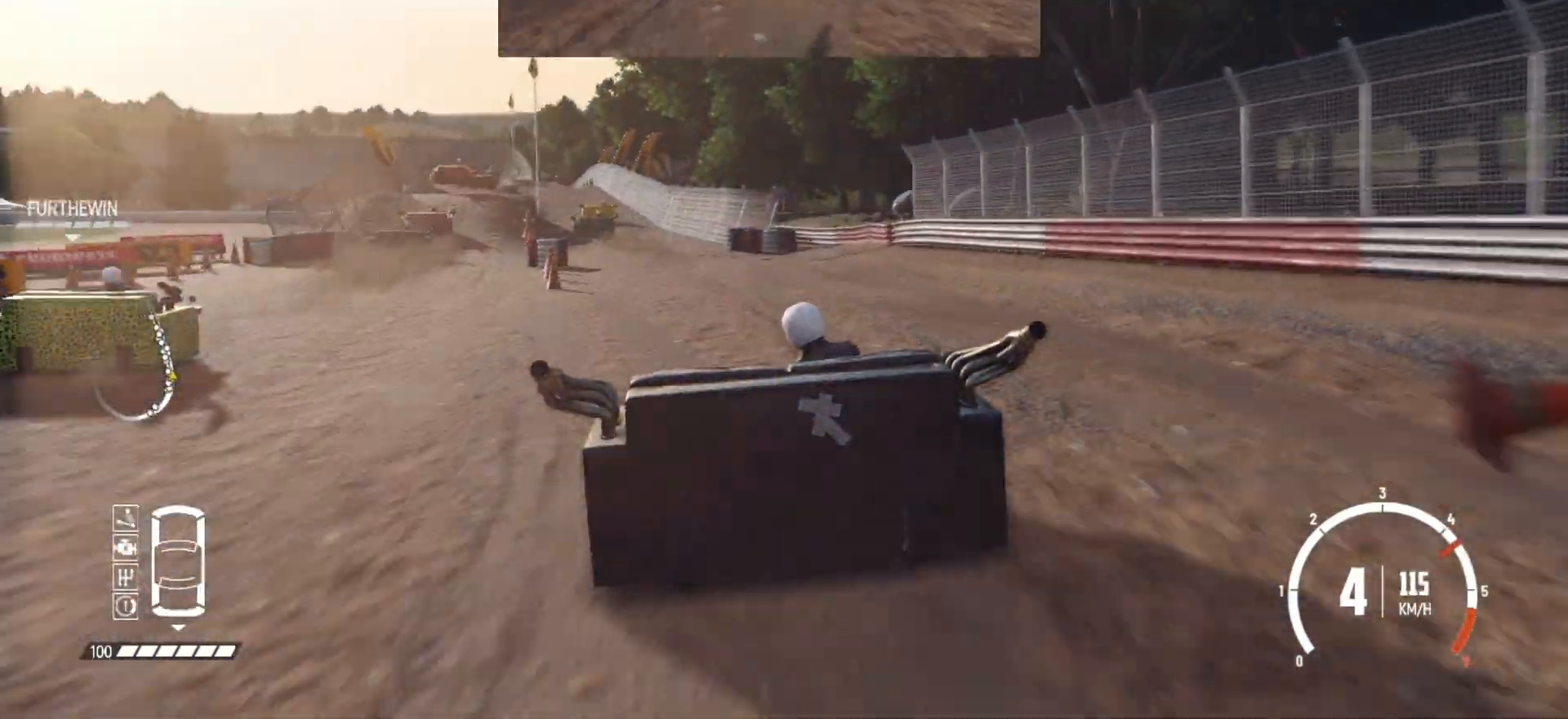
{"buttons": ["R2"], "left_stick": "center", "events": [[17, "R2", "up"], [67, "R2", "down"], [200, "left_stick", "left"], [217, "R2", "up"], [250, "R2", "down"], [367, "R2", "up"], [417, "left_stick", "center"], [450, "R2", "down"]]}
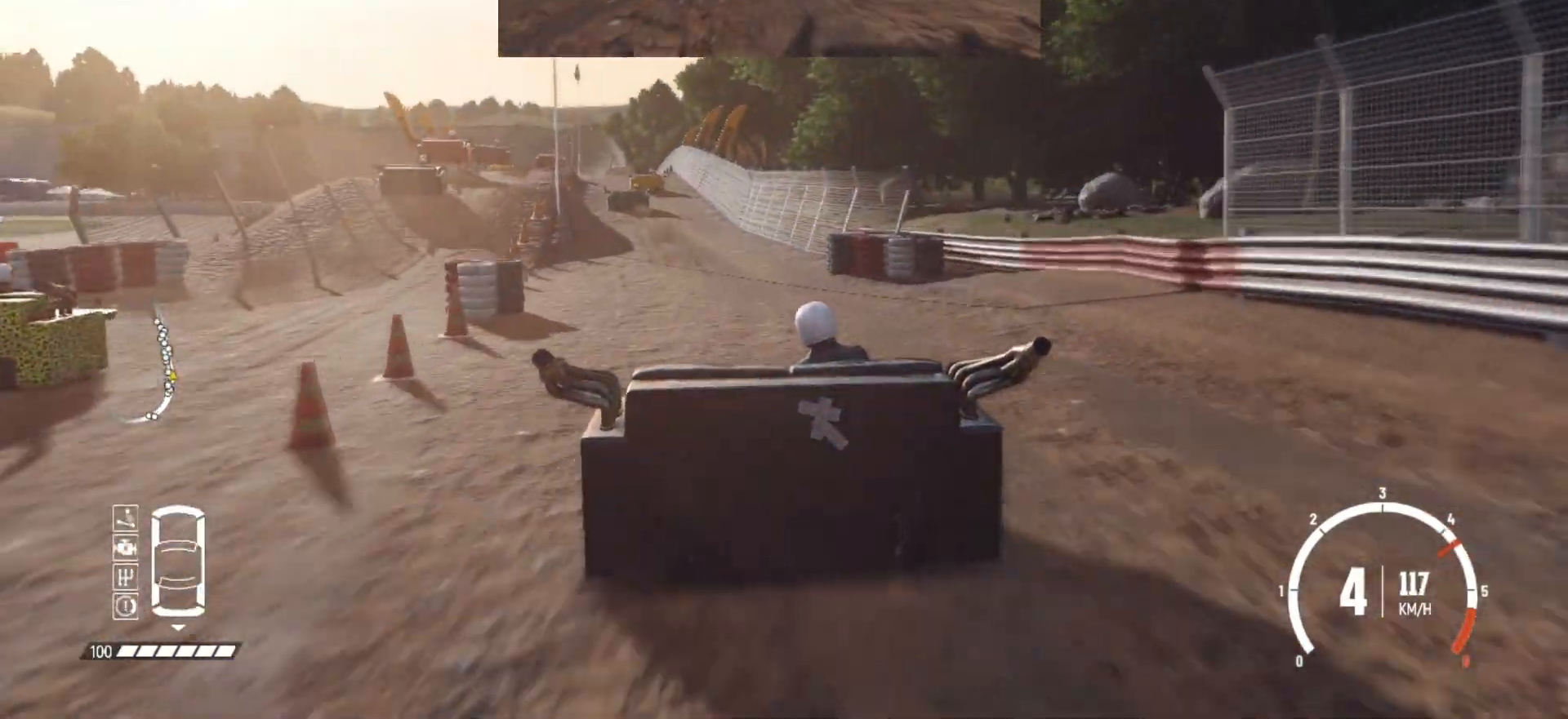
{"buttons": ["R2"], "left_stick": "center", "events": [[67, "R2", "up"], [100, "R2", "down"], [267, "left_stick", "left"], [367, "R2", "up"], [417, "R2", "down"], [417, "left_stick", "center"]]}
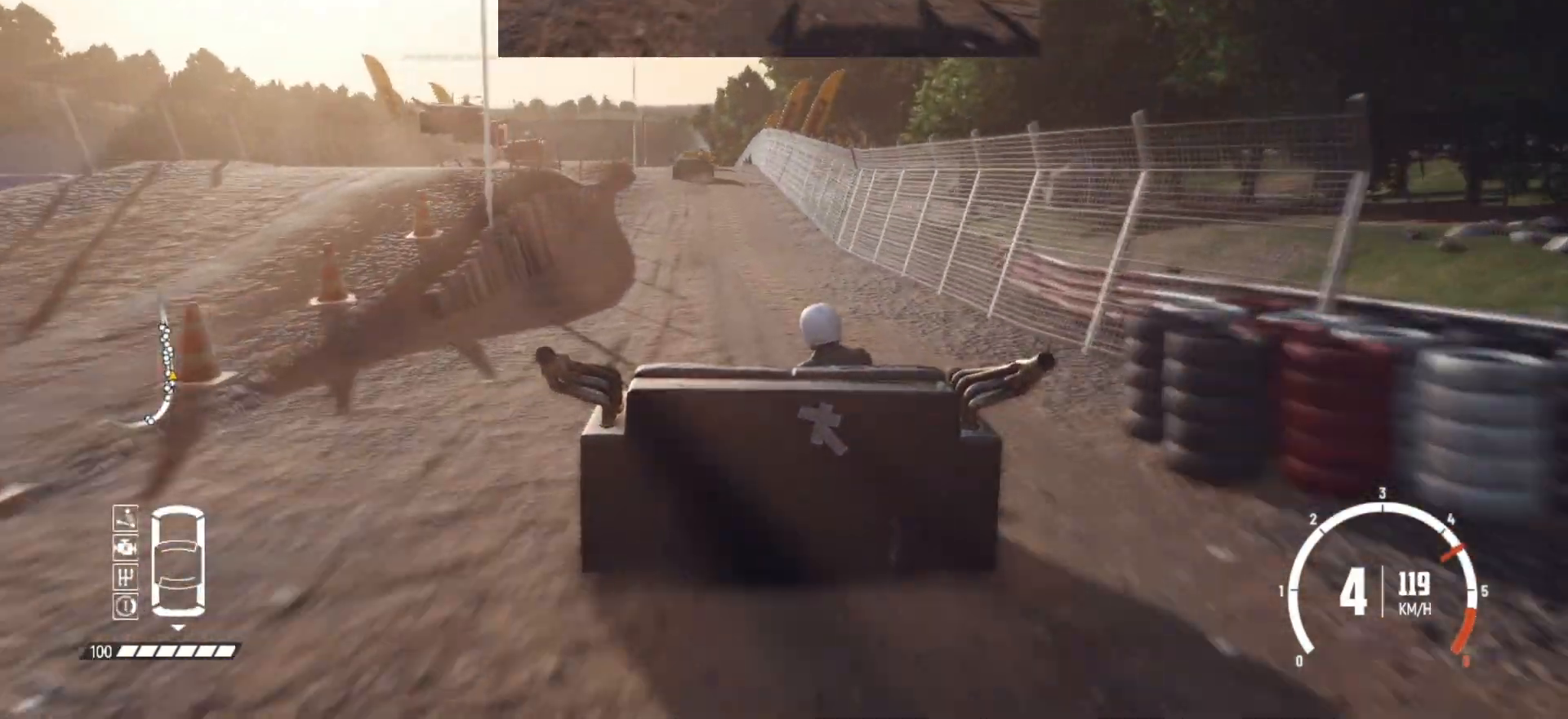
{"buttons": [], "left_stick": "center", "events": [[67, "R2", "up"], [100, "R2", "down"], [267, "R2", "up"], [317, "R2", "down"], [467, "R2", "up"]]}
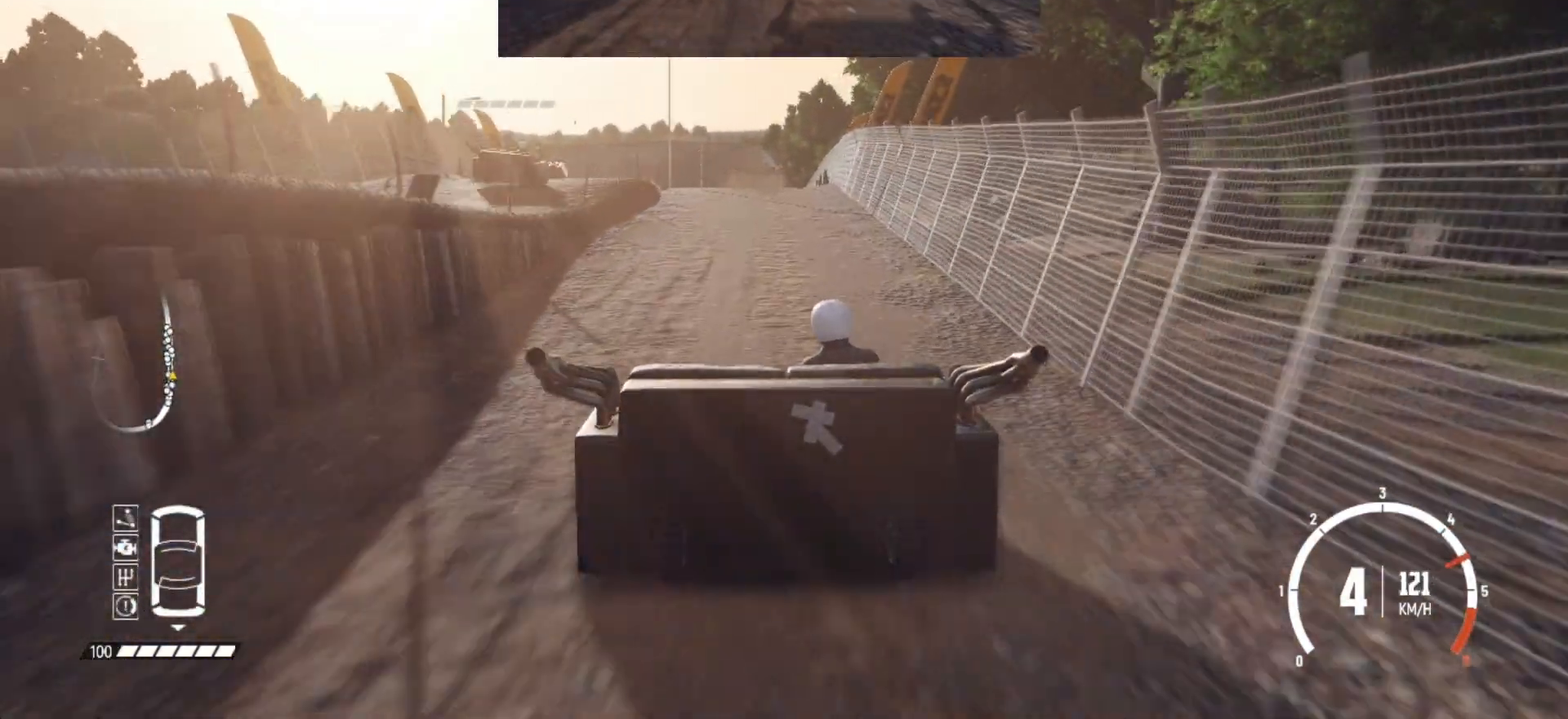
{"buttons": ["R2"], "left_stick": "center", "events": [[17, "R2", "down"], [117, "left_stick", "right"], [167, "R2", "up"], [200, "R2", "down"], [250, "left_stick", "center"]]}
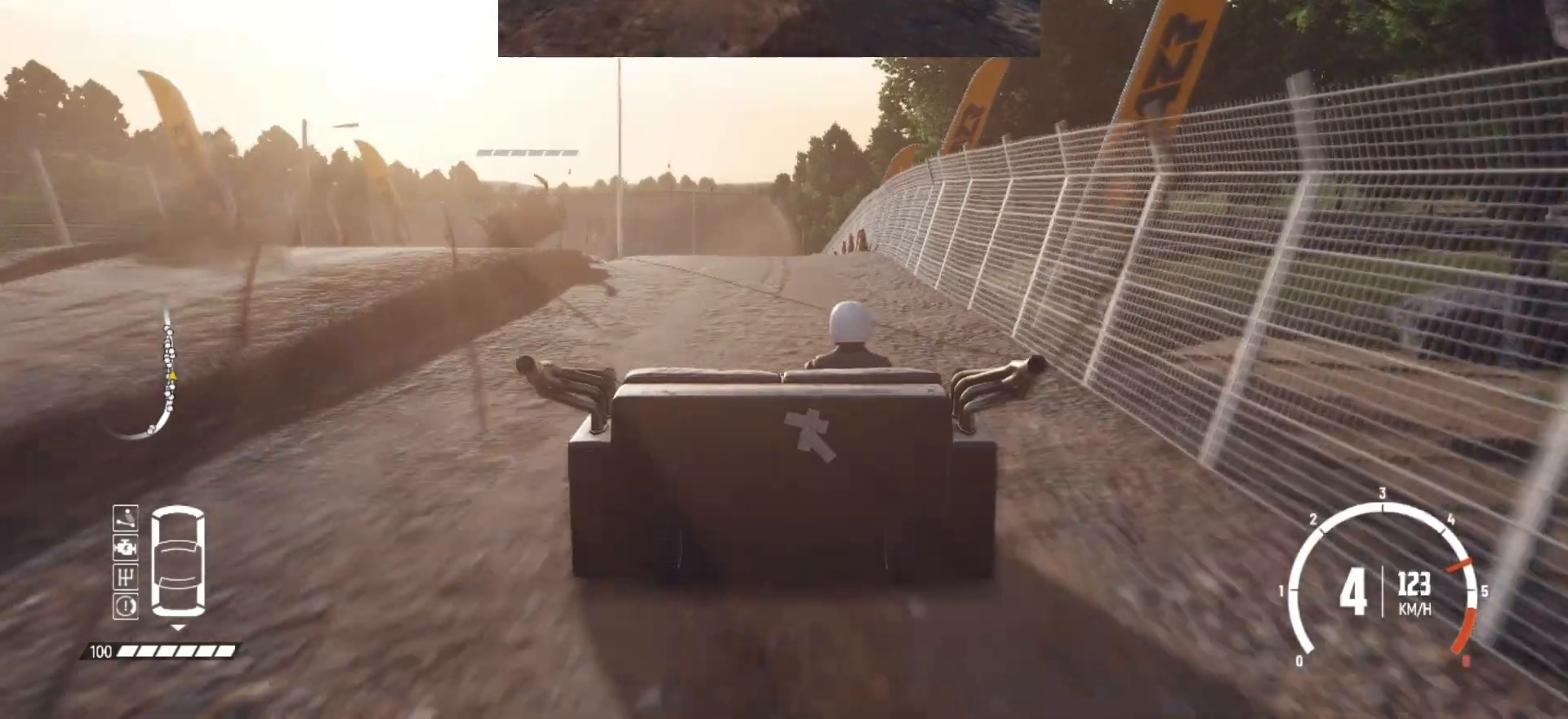
{"buttons": ["R2"], "left_stick": "center", "events": [[17, "R2", "up"], [17, "left_stick", "left"], [67, "R2", "down"], [117, "left_stick", "center"], [200, "R2", "up"], [200, "left_stick", "left"], [250, "R2", "down"], [267, "left_stick", "center"], [367, "R2", "up"], [417, "R2", "down"]]}
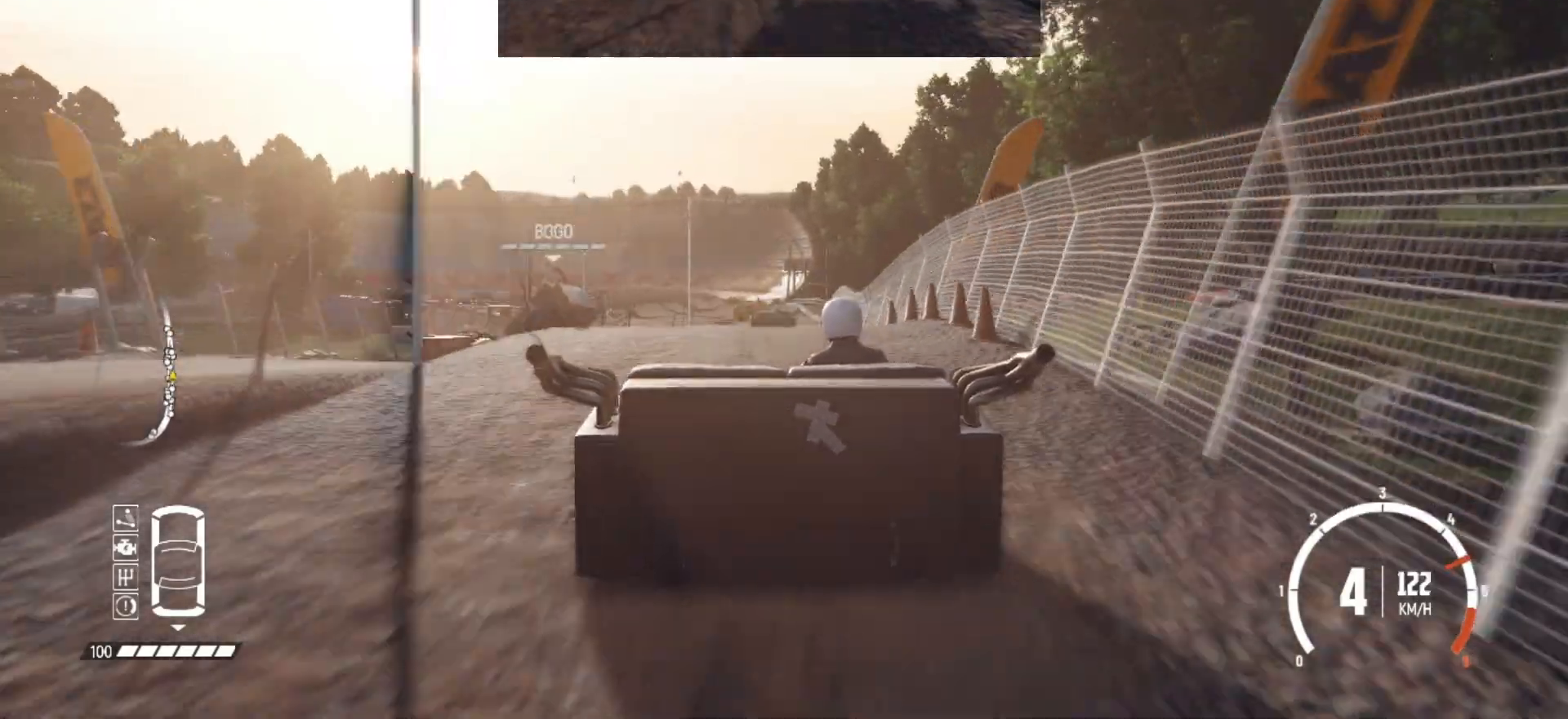
{"buttons": ["R2"], "left_stick": "center", "events": [[100, "left_stick", "right"], [217, "R2", "up"], [250, "left_stick", "center"], [267, "R2", "down"], [417, "R2", "up"], [467, "R2", "down"]]}
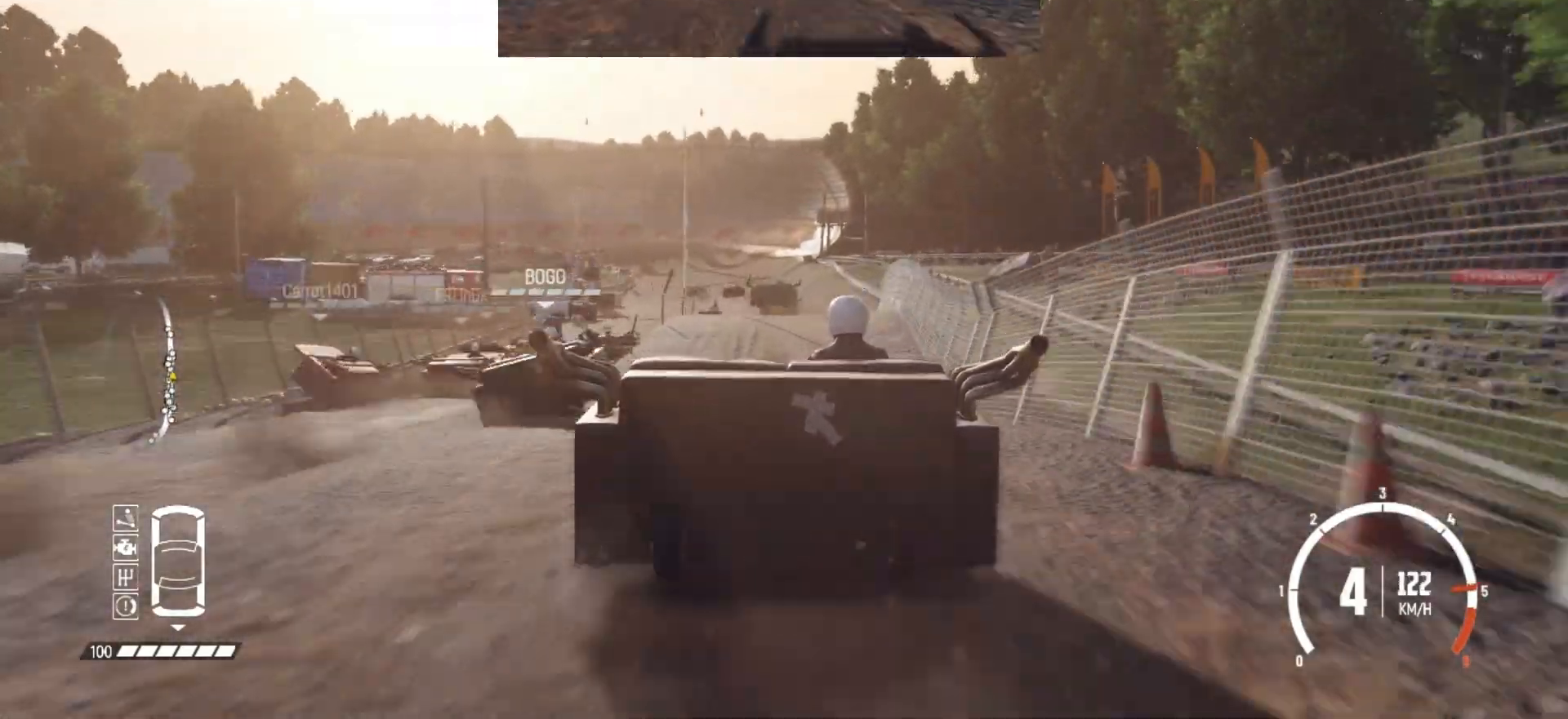
{"buttons": ["R2"], "left_stick": "center", "events": [[117, "R2", "up"], [167, "R2", "down"], [300, "R2", "up"], [317, "R2", "down"], [450, "R2", "up"], [467, "R2", "down"]]}
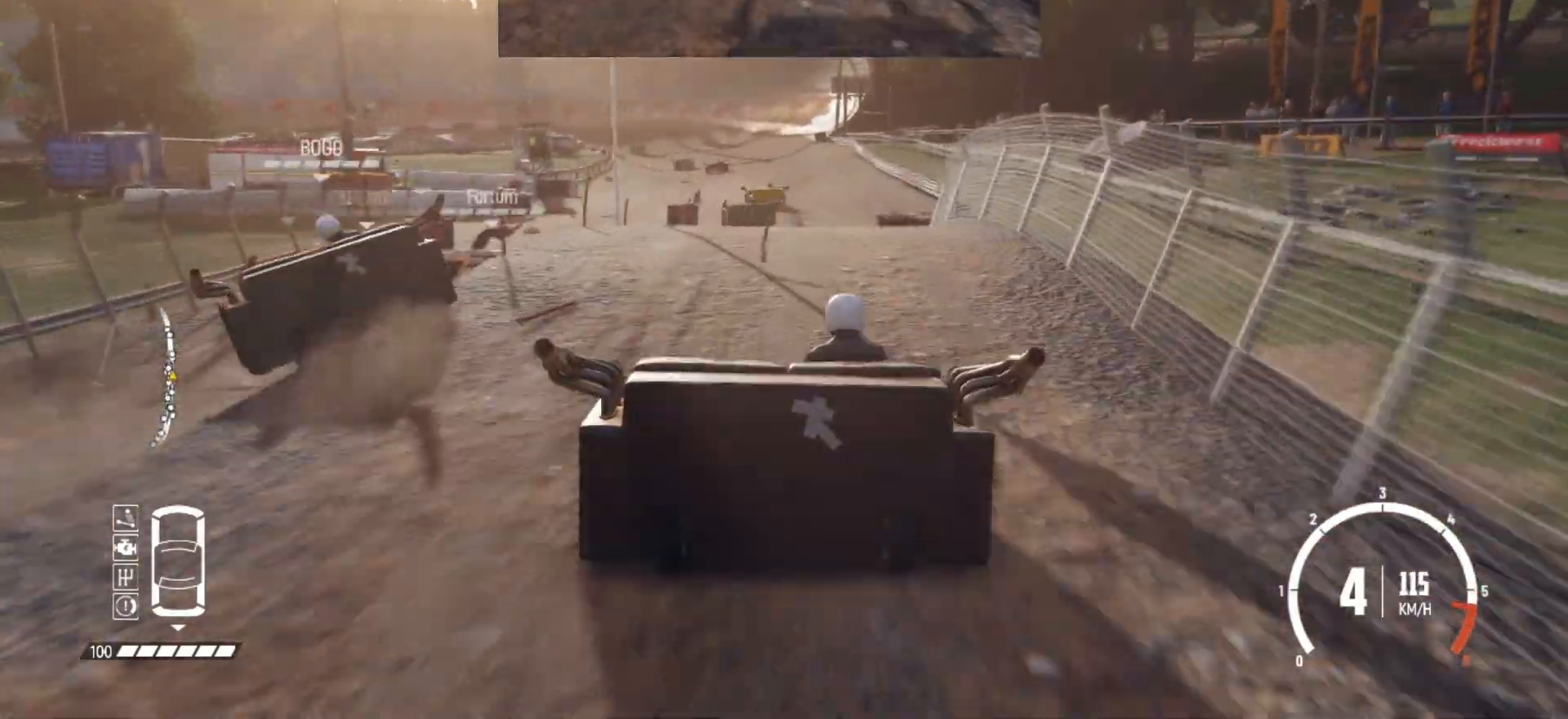
{"buttons": [], "left_stick": "center", "events": [[117, "R2", "up"], [167, "R2", "down"], [267, "R2", "up"], [350, "R2", "down"], [450, "R2", "up"]]}
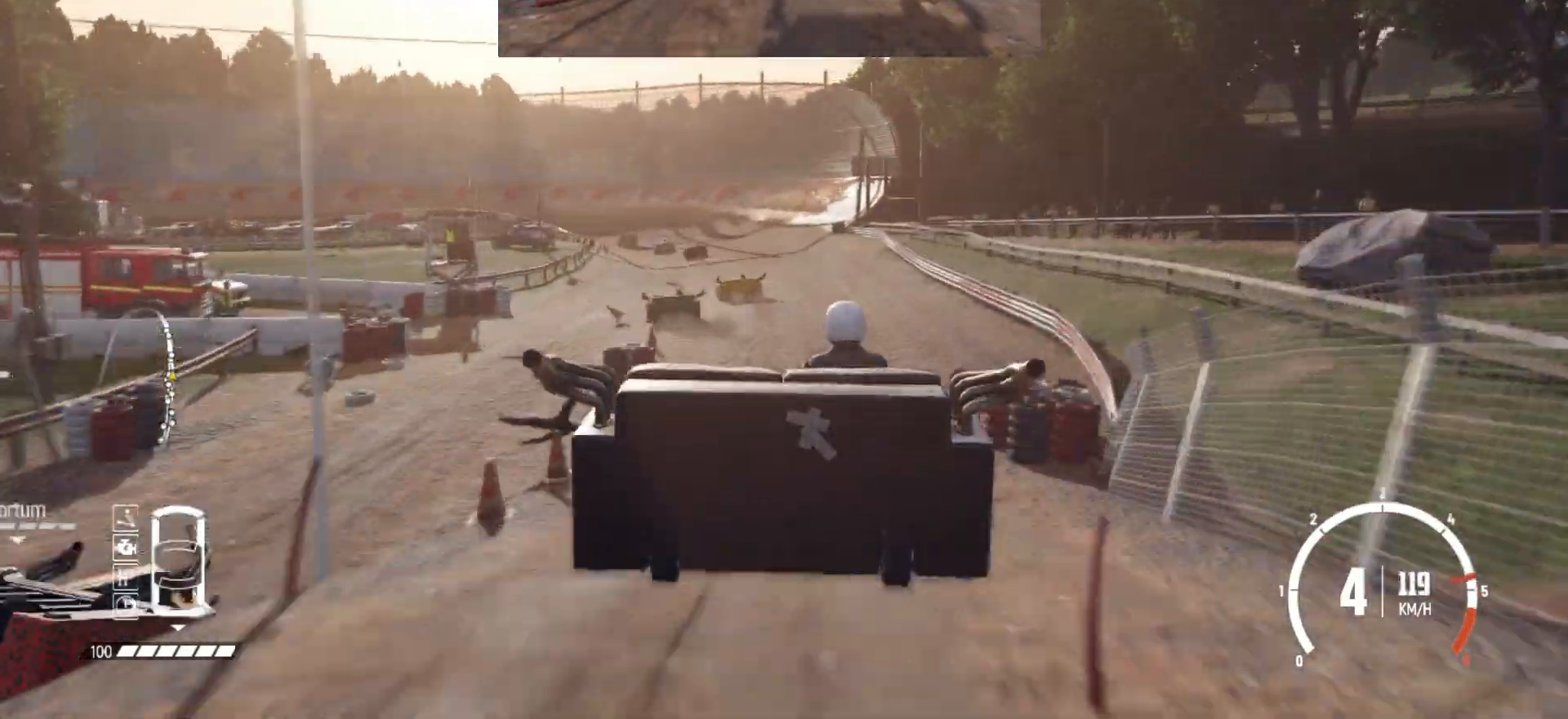
{"buttons": ["R2"], "left_stick": "center", "events": [[17, "R2", "down"], [117, "R2", "up"], [200, "R2", "down"], [300, "R2", "up"], [350, "R2", "down"], [467, "R2", "up"], [500, "R2", "down"]]}
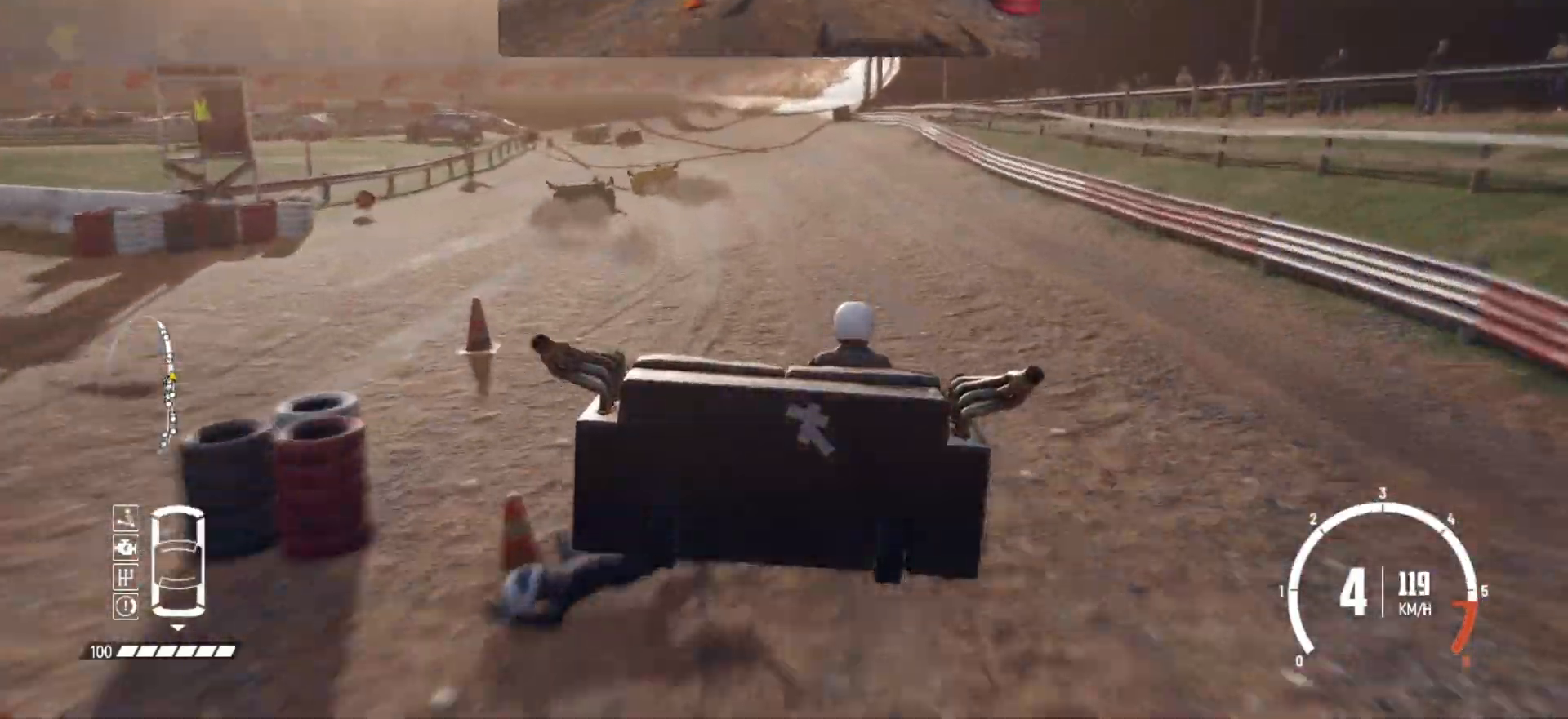
{"buttons": [], "left_stick": "center", "events": [[150, "R2", "up"], [167, "R2", "down"], [167, "left_stick", "left"], [317, "R2", "up"], [317, "left_stick", "center"], [350, "R2", "down"], [500, "R2", "up"]]}
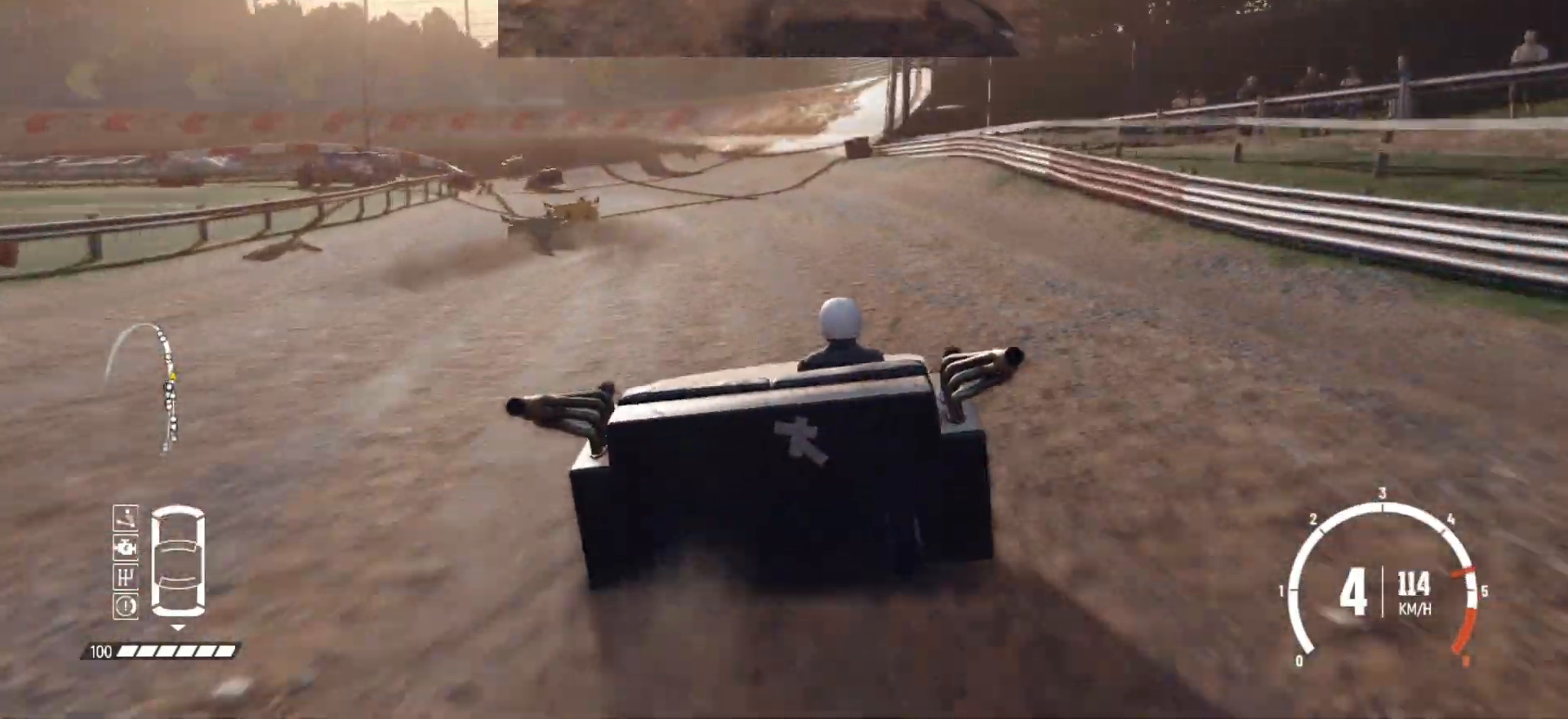
{"buttons": ["R2"], "left_stick": "left", "events": [[17, "R2", "down"], [150, "left_stick", "left"], [167, "R2", "up"], [217, "R2", "down"], [350, "R2", "up"], [400, "R2", "down"], [400, "left_stick", "center"], [467, "left_stick", "left"]]}
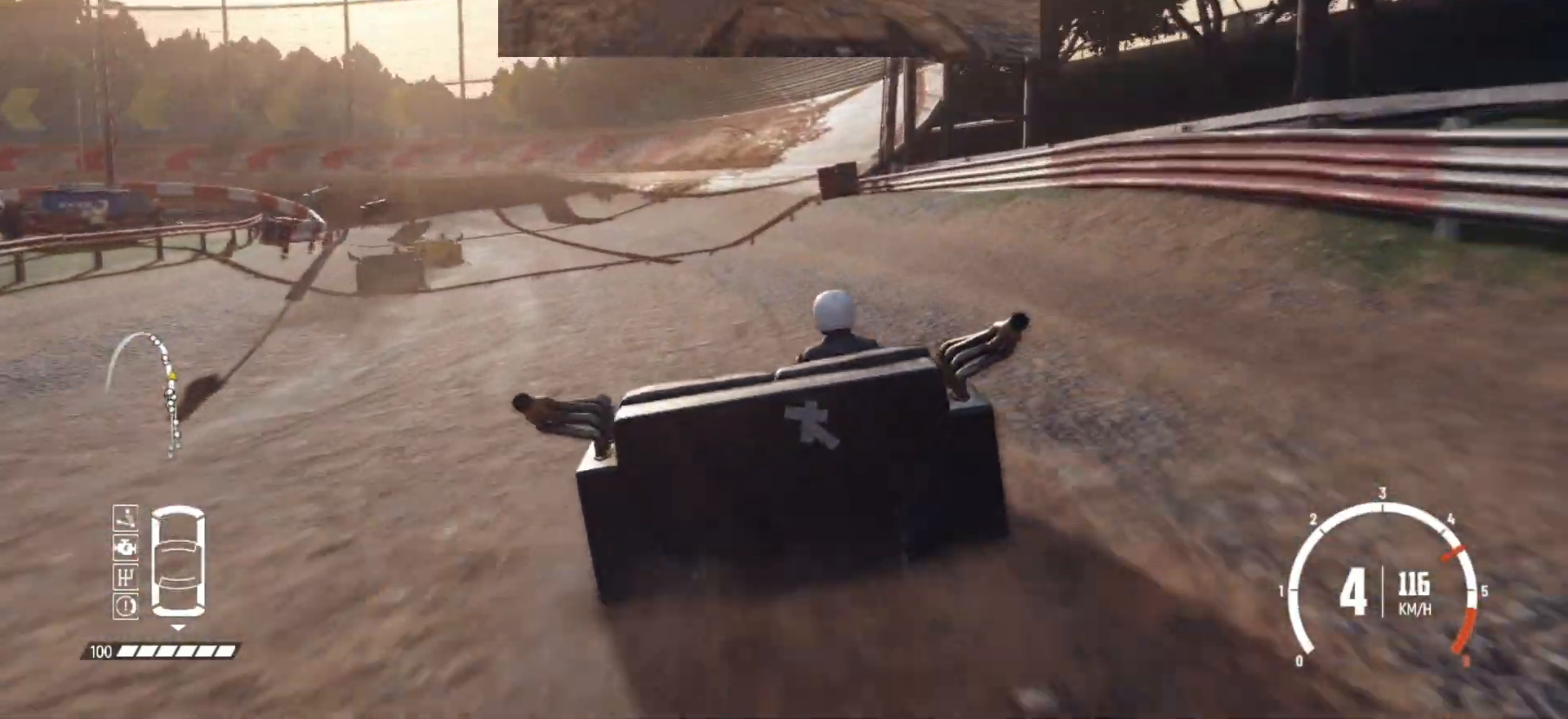
{"buttons": ["R2"], "left_stick": "center", "events": [[17, "R2", "up"], [67, "R2", "down"], [117, "left_stick", "center"], [217, "R2", "up"], [267, "R2", "down"], [350, "left_stick", "left"], [417, "left_stick", "center"]]}
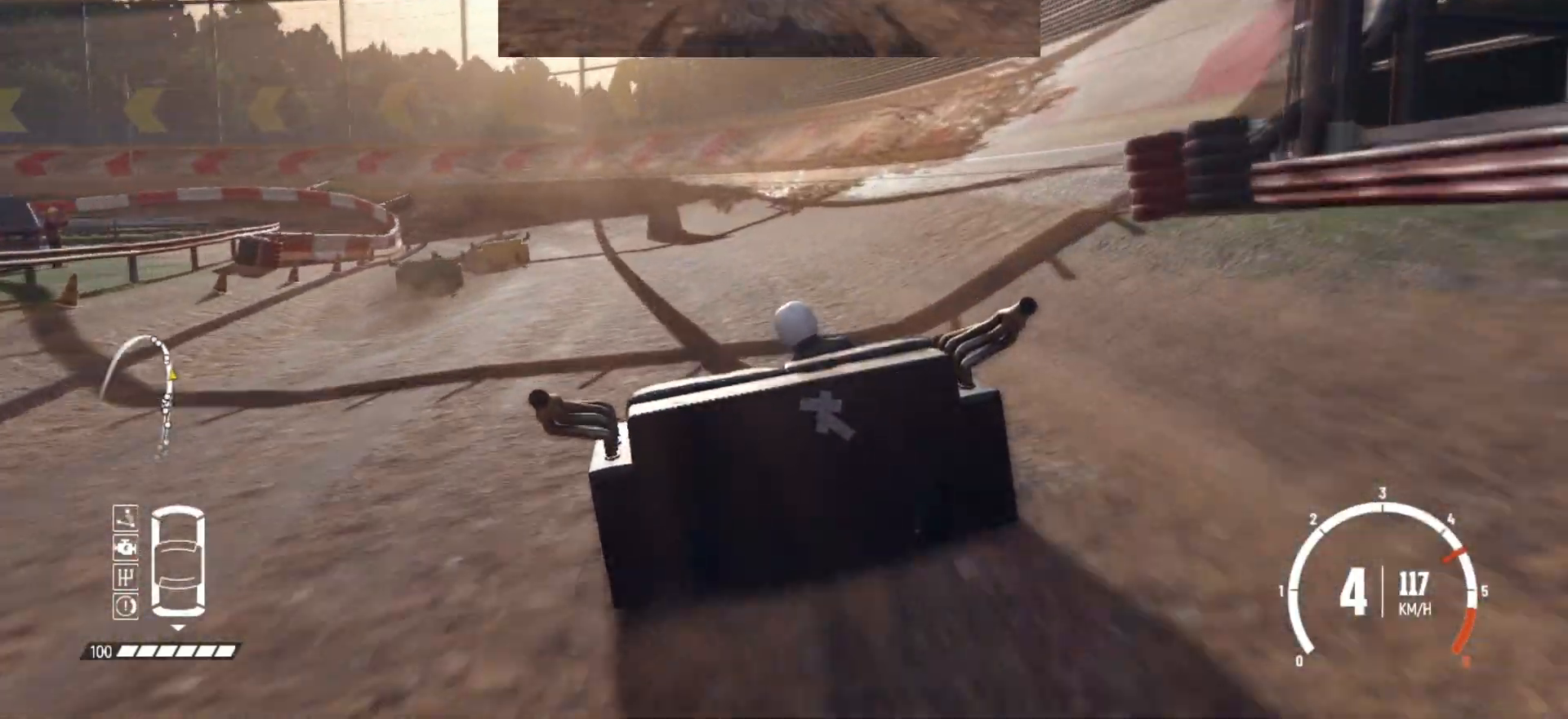
{"buttons": [], "left_stick": "right", "events": [[100, "R2", "up"], [117, "R2", "down"], [417, "left_stick", "right"], [500, "R2", "up"]]}
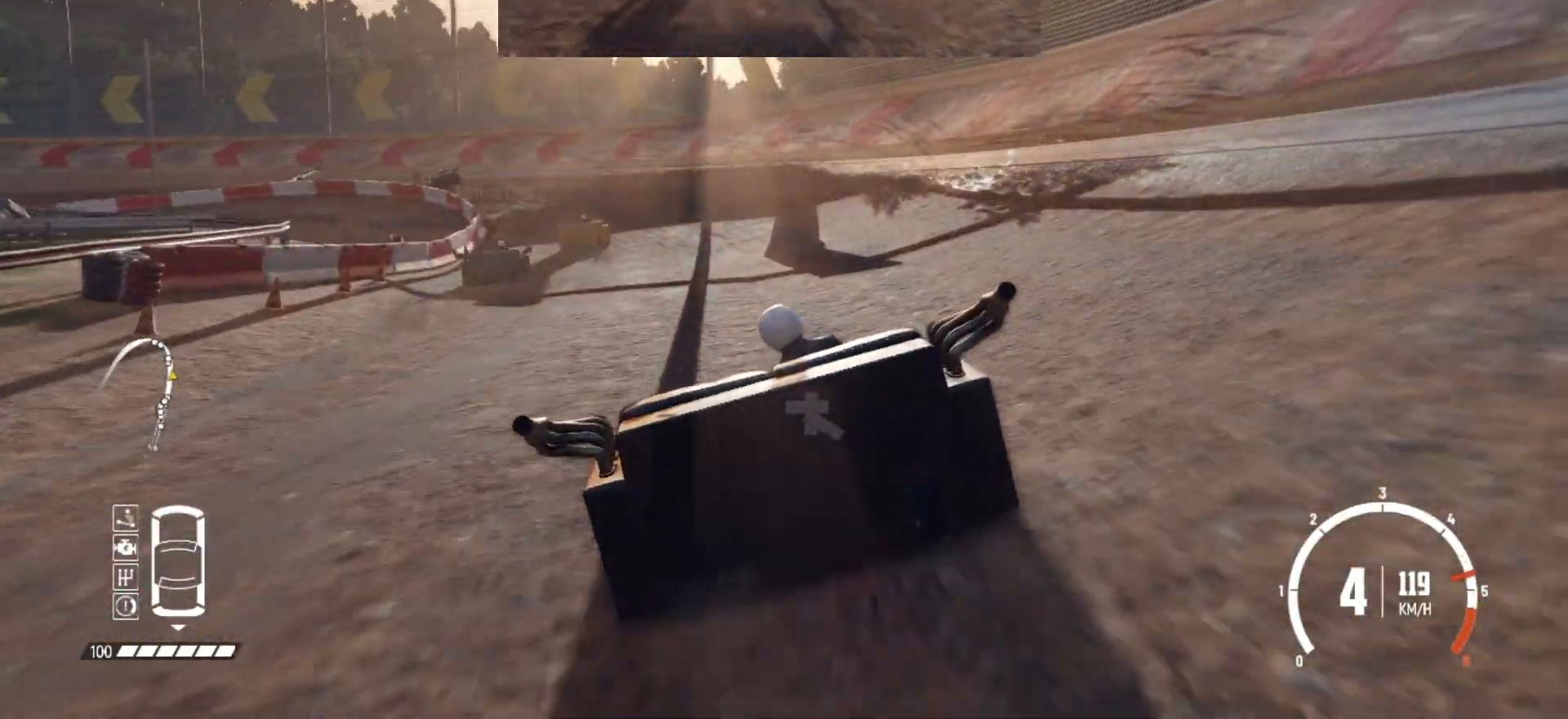
{"buttons": ["R2"], "left_stick": "left", "events": [[50, "R2", "down"], [67, "left_stick", "center"], [217, "R2", "up"], [250, "R2", "down"], [317, "left_stick", "left"], [417, "R2", "up"], [450, "R2", "down"]]}
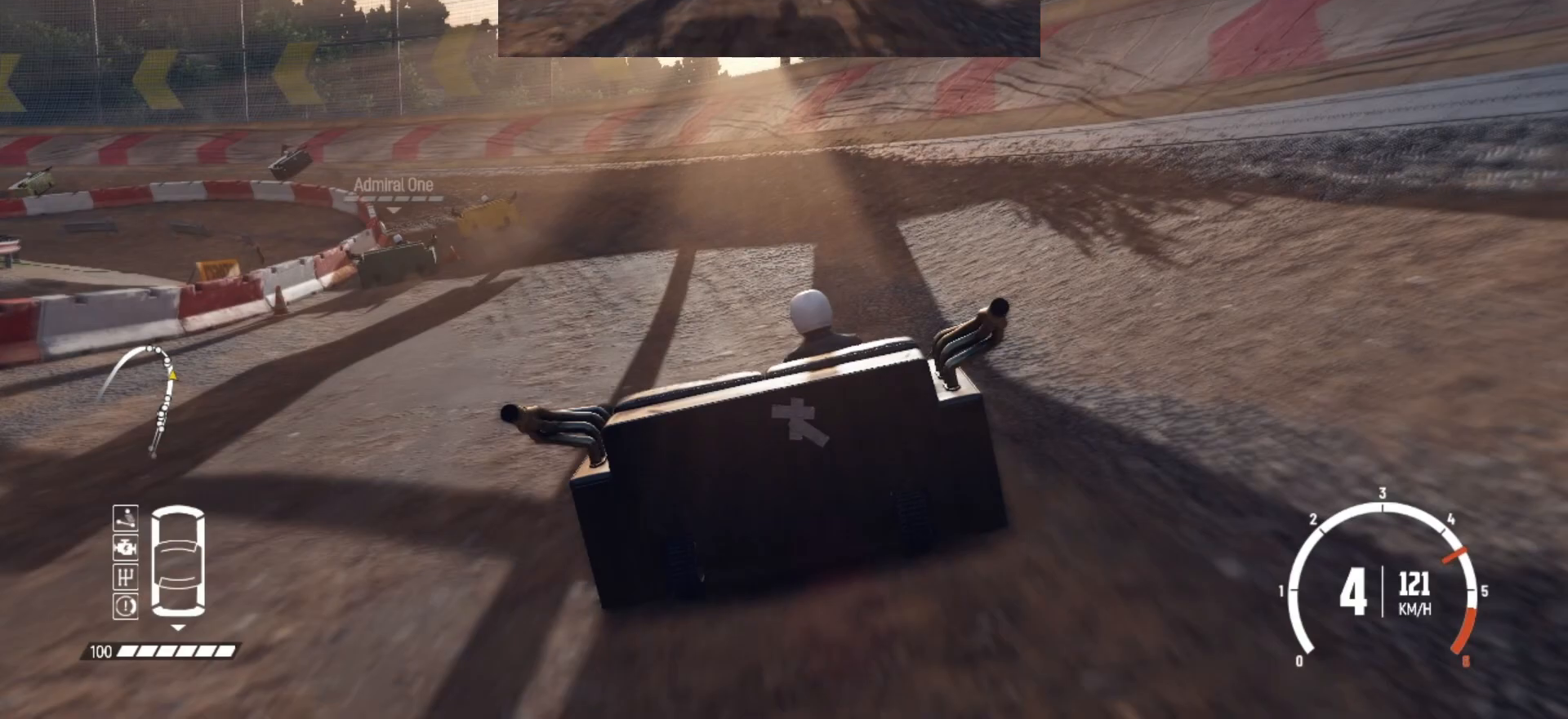
{"buttons": ["R2"], "left_stick": "center", "events": [[117, "R2", "up"], [167, "R2", "down"], [317, "R2", "up"], [317, "left_stick", "center"], [400, "R2", "down"]]}
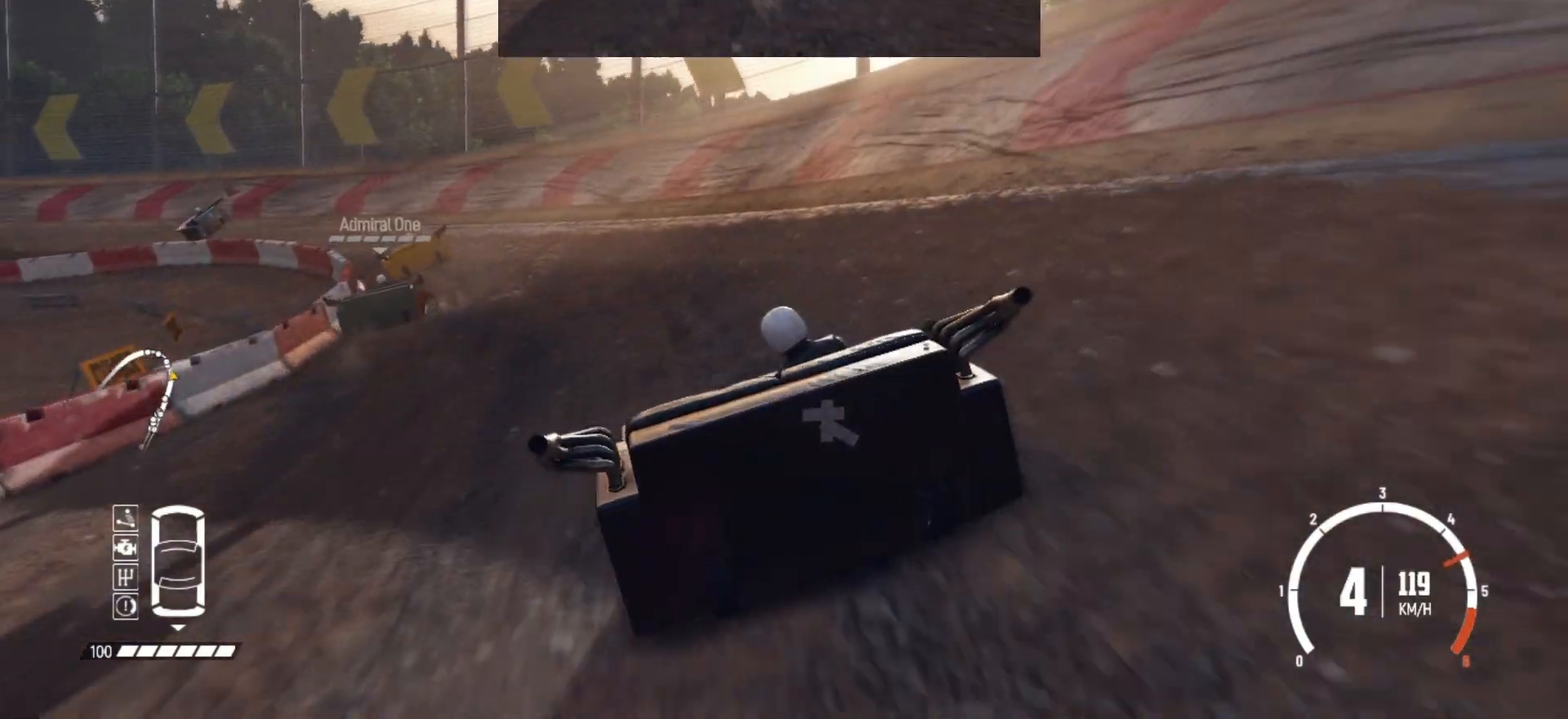
{"buttons": [], "left_stick": "left", "events": [[50, "R2", "up"], [100, "R2", "down"], [217, "left_stick", "left"], [250, "R2", "up"], [317, "R2", "down"], [467, "R2", "up"]]}
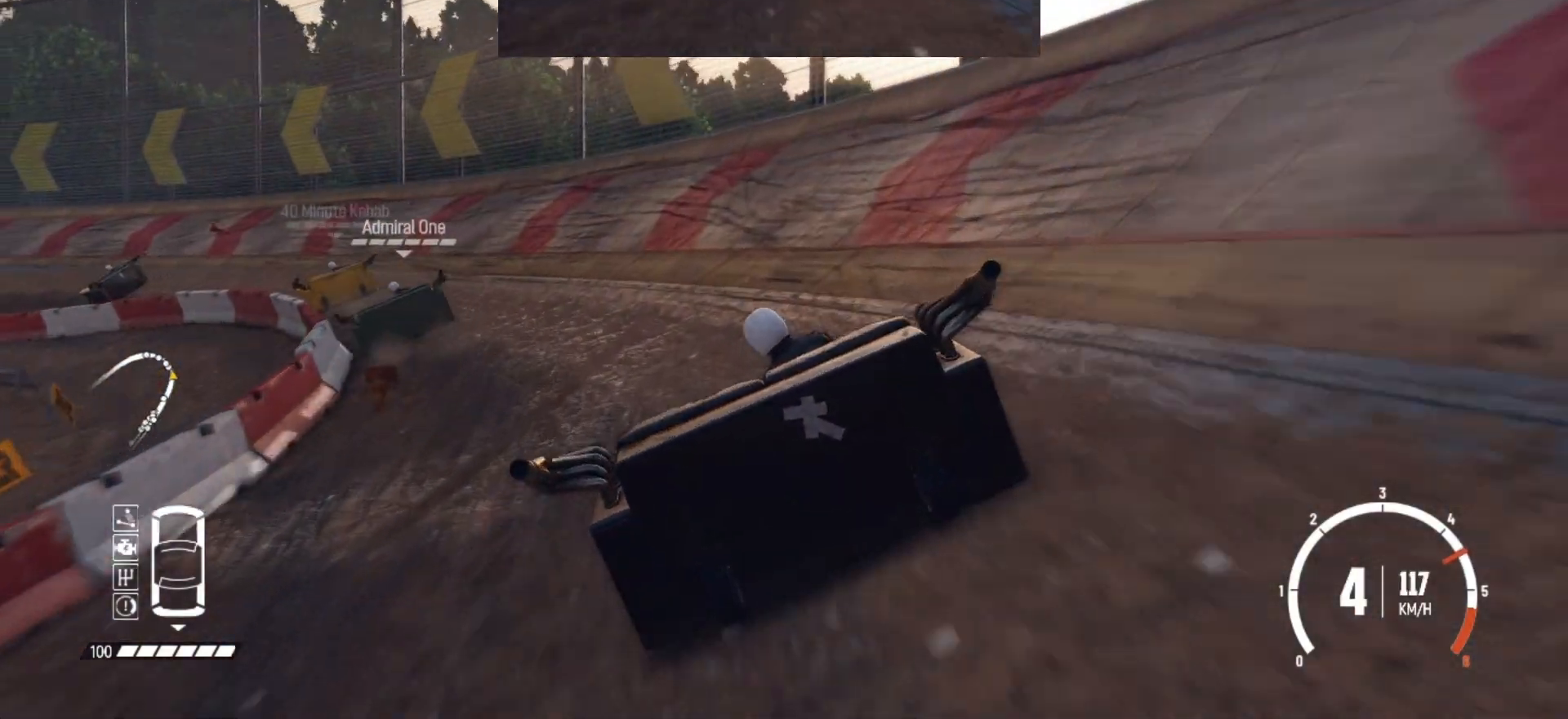
{"buttons": [], "left_stick": "left", "events": [[17, "R2", "down"], [67, "left_stick", "center"], [150, "left_stick", "left"], [167, "R2", "up"], [217, "R2", "down"], [300, "left_stick", "center"], [367, "R2", "up"], [367, "left_stick", "left"]]}
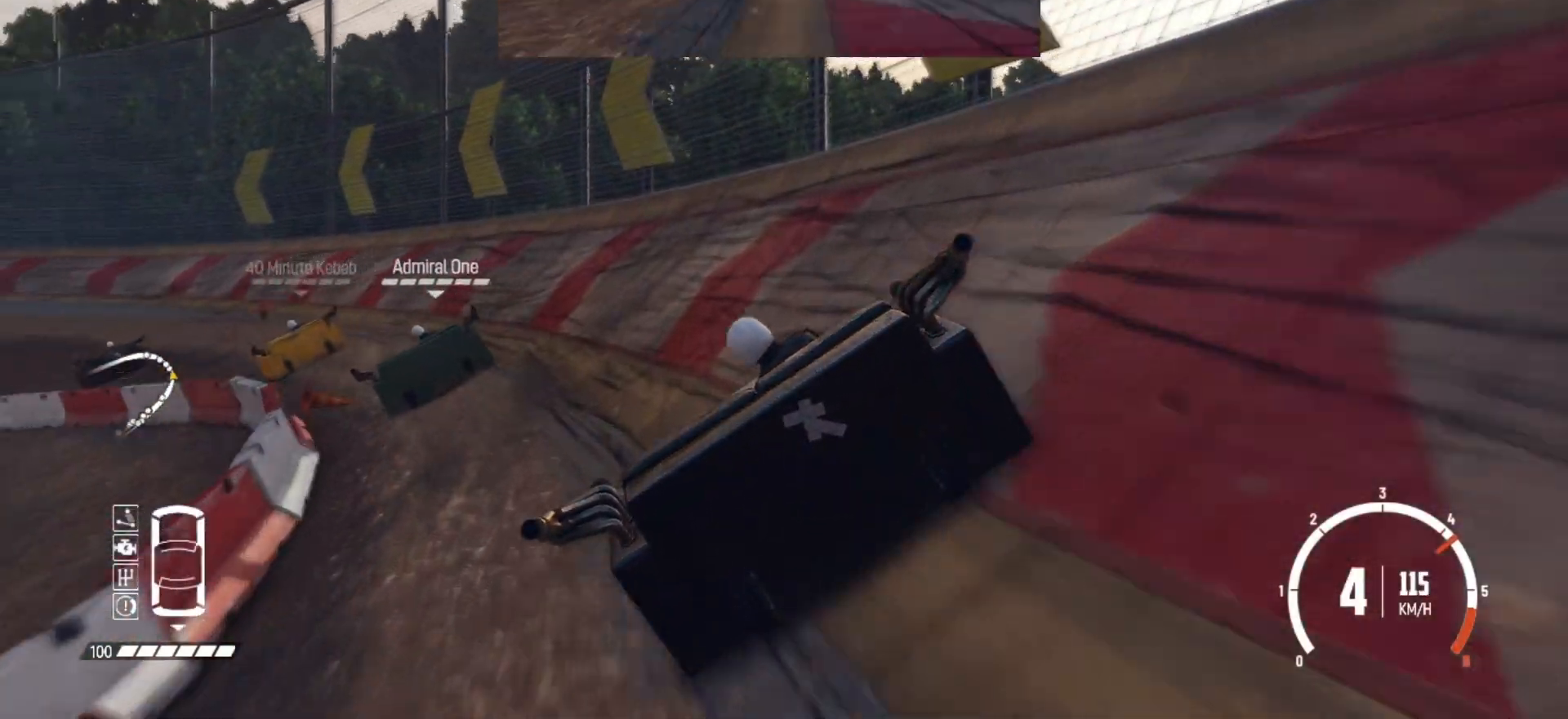
{"buttons": ["R2"], "left_stick": "left", "events": [[117, "R2", "down"], [250, "R2", "up"], [317, "R2", "down"], [450, "R2", "up"], [500, "R2", "down"]]}
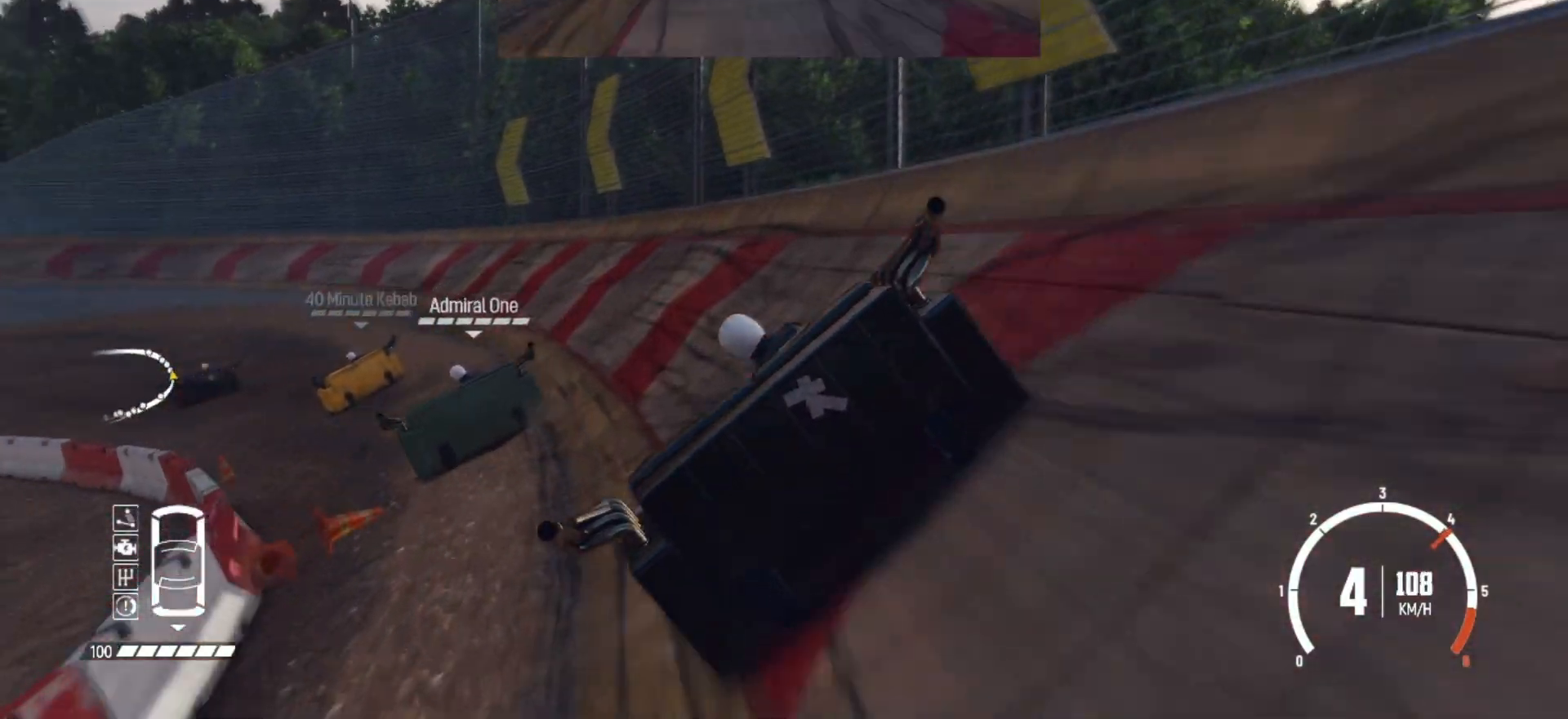
{"buttons": ["R2"], "left_stick": "center", "events": [[150, "R2", "up"], [200, "R2", "down"], [317, "R2", "up"], [317, "left_stick", "center"], [367, "R2", "down"]]}
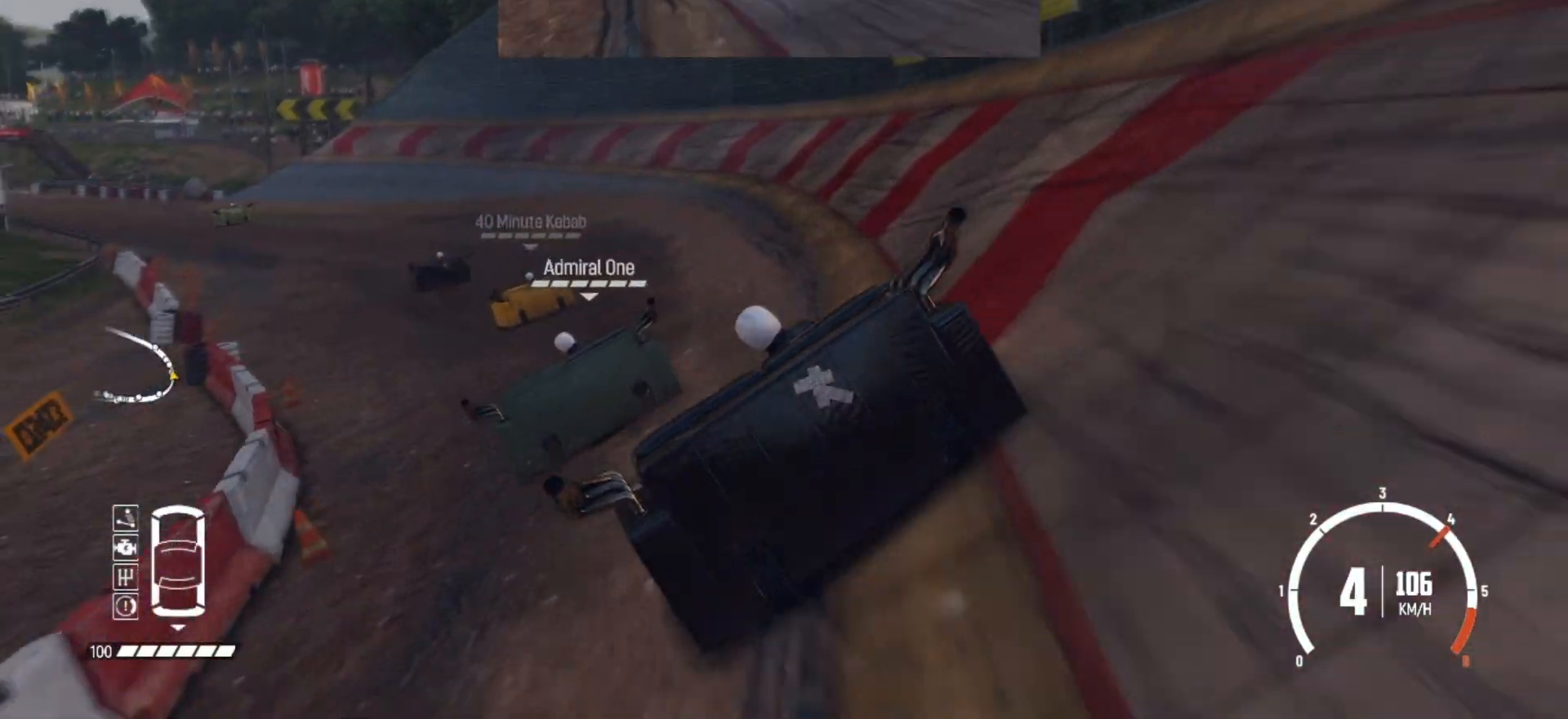
{"buttons": ["R2"], "left_stick": "center", "events": [[17, "R2", "up"], [17, "left_stick", "left"], [67, "R2", "down"], [150, "left_stick", "center"], [217, "R2", "up"], [267, "R2", "down"], [267, "left_stick", "left"], [417, "R2", "up"], [450, "left_stick", "center"], [467, "R2", "down"]]}
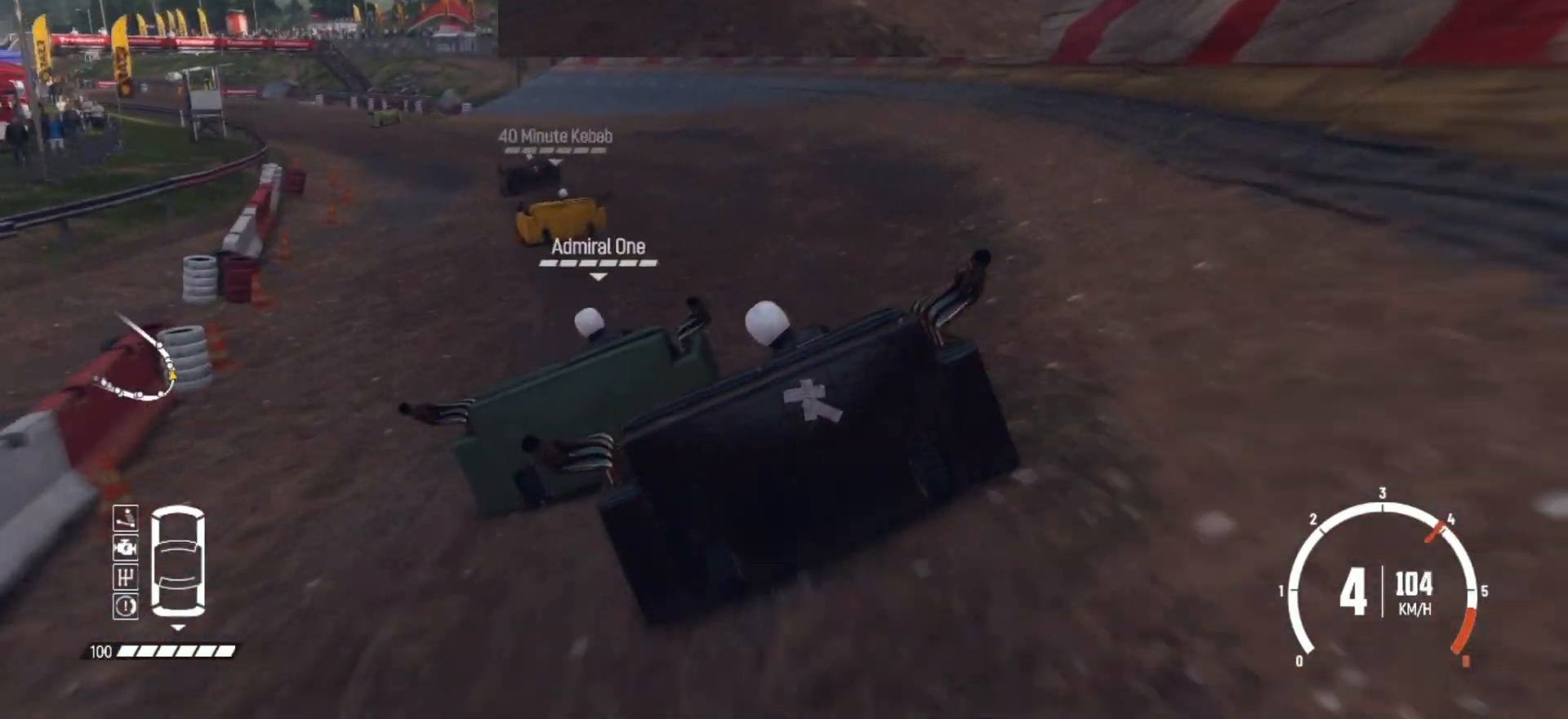
{"buttons": [], "left_stick": "left", "events": [[117, "R2", "up"], [117, "left_stick", "left"], [167, "R2", "down"], [300, "R2", "up"], [317, "R2", "down"], [317, "left_stick", "center"], [400, "left_stick", "left"], [467, "R2", "up"]]}
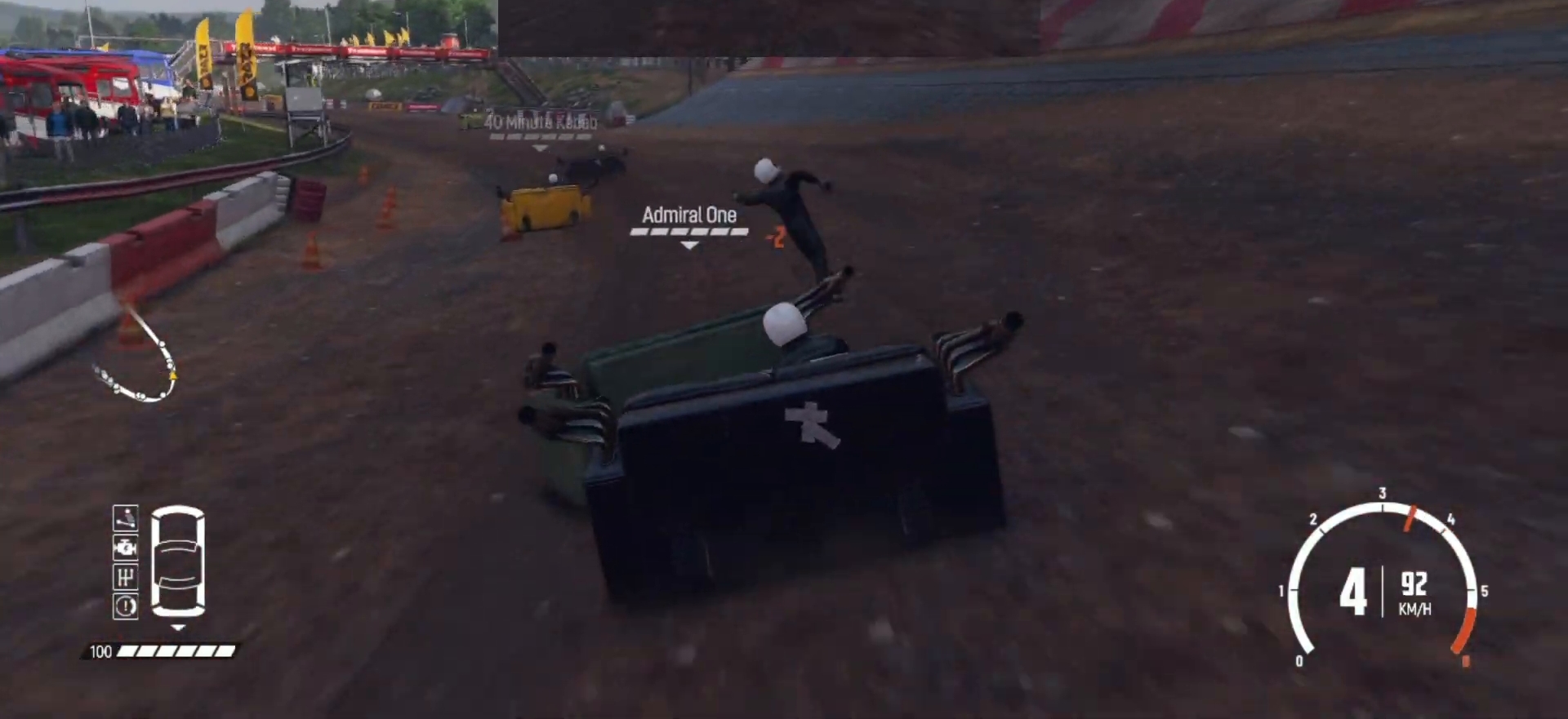
{"buttons": ["R2"], "left_stick": "center", "events": [[17, "R2", "down"], [167, "R2", "up"], [217, "R2", "down"], [267, "left_stick", "center"], [350, "R2", "up"], [350, "left_stick", "left"], [367, "R2", "down"], [467, "left_stick", "center"]]}
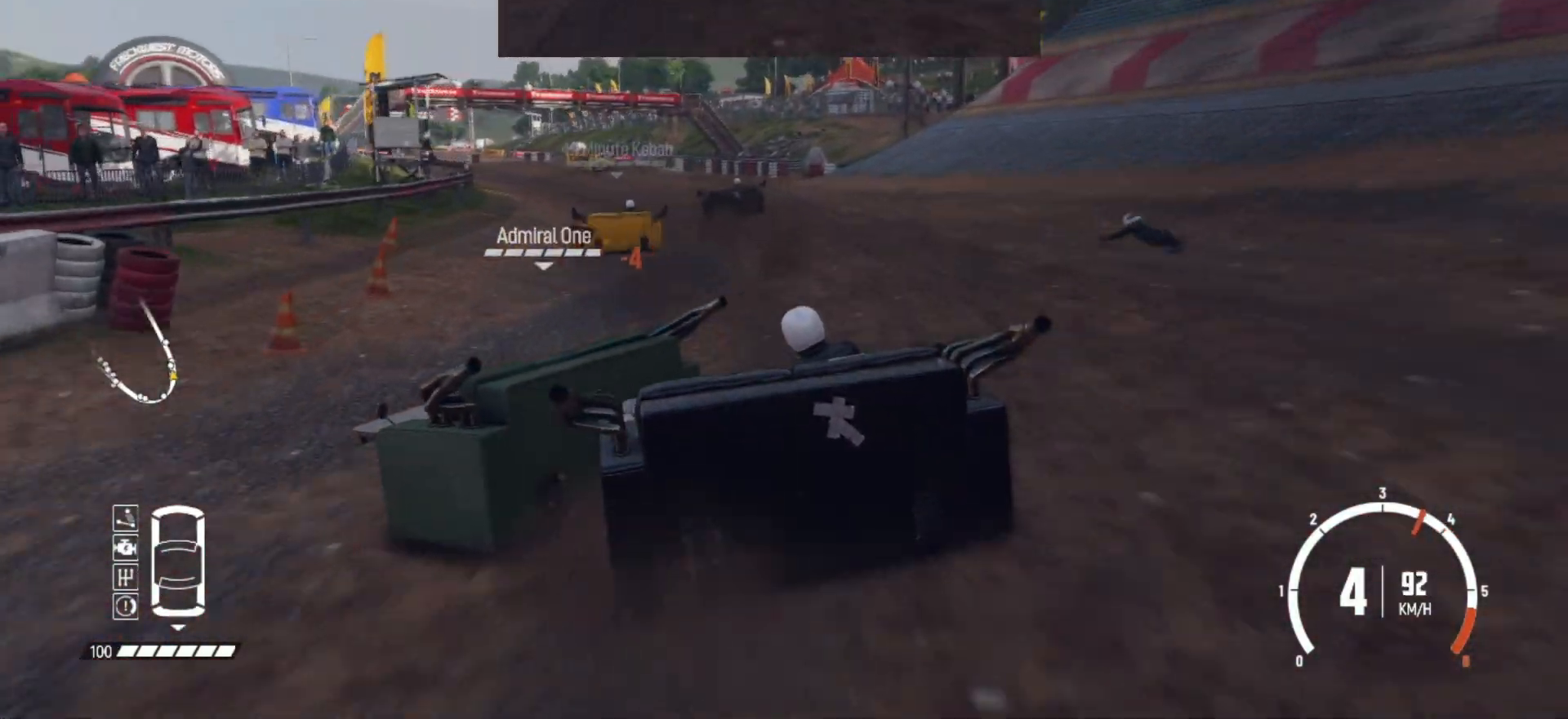
{"buttons": ["R2"], "left_stick": "center", "events": [[50, "R2", "up"], [100, "left_stick", "right"], [117, "R2", "down"], [267, "R2", "up"], [317, "R2", "down"], [367, "left_stick", "center"], [417, "R2", "up"], [467, "R2", "down"]]}